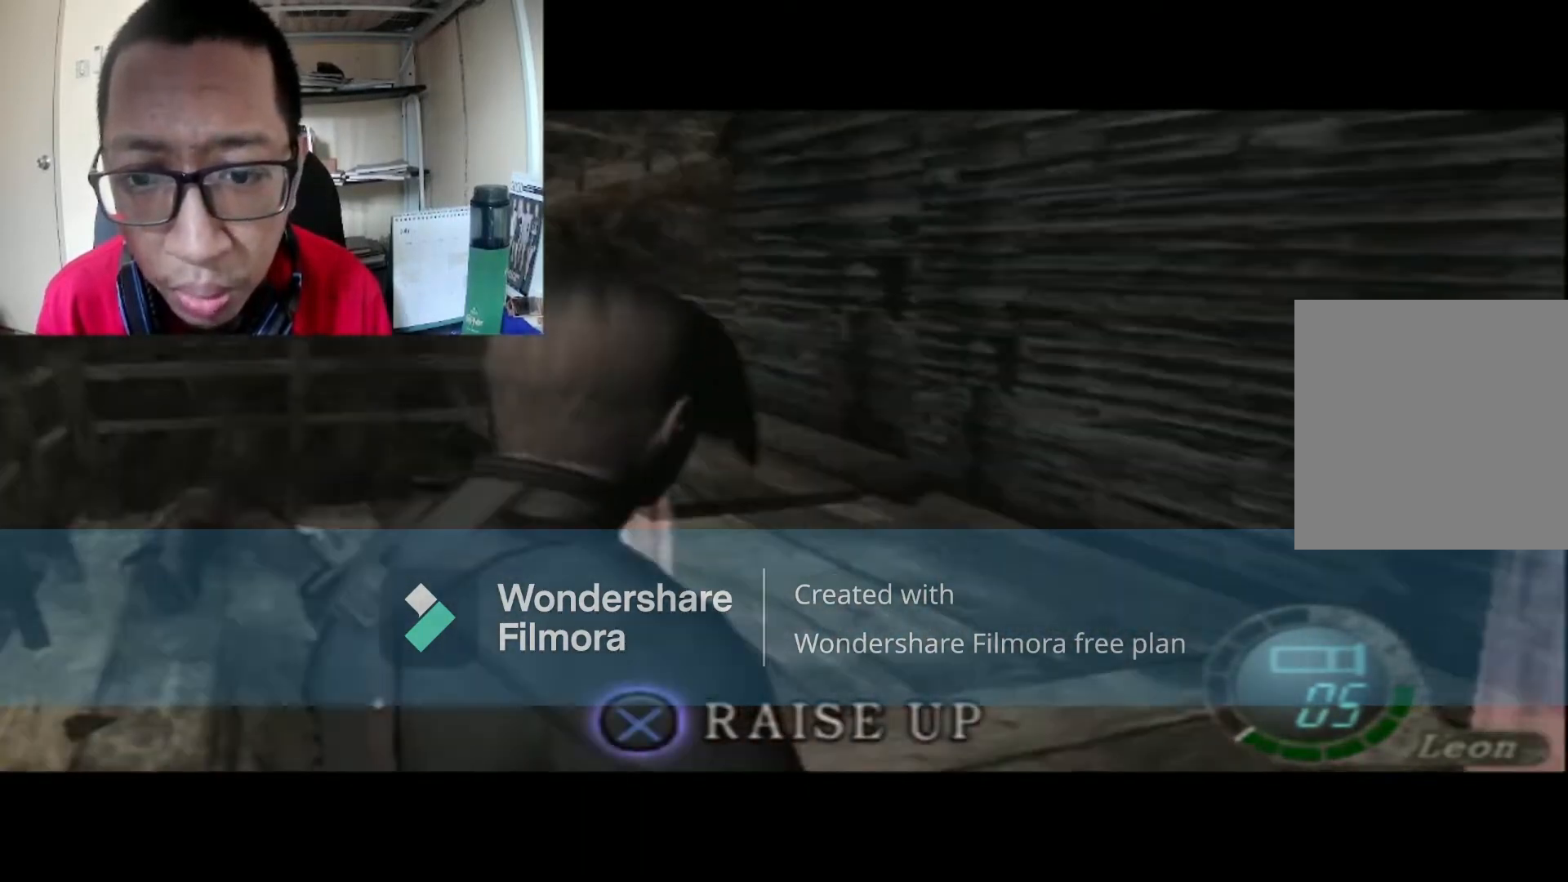
Gameplay with a controller (Xbox layout); each line is a JSON object with the inputs held at the frame after it. "events" lists button and stick changes between this image and that frame as [ms after this image, input, new state], when the widget could be followed in between.
{"buttons": [], "left_stick": "up-right", "right_stick": "center", "events": [[67, "B", "up"], [167, "A", "down"], [300, "A", "up"]]}
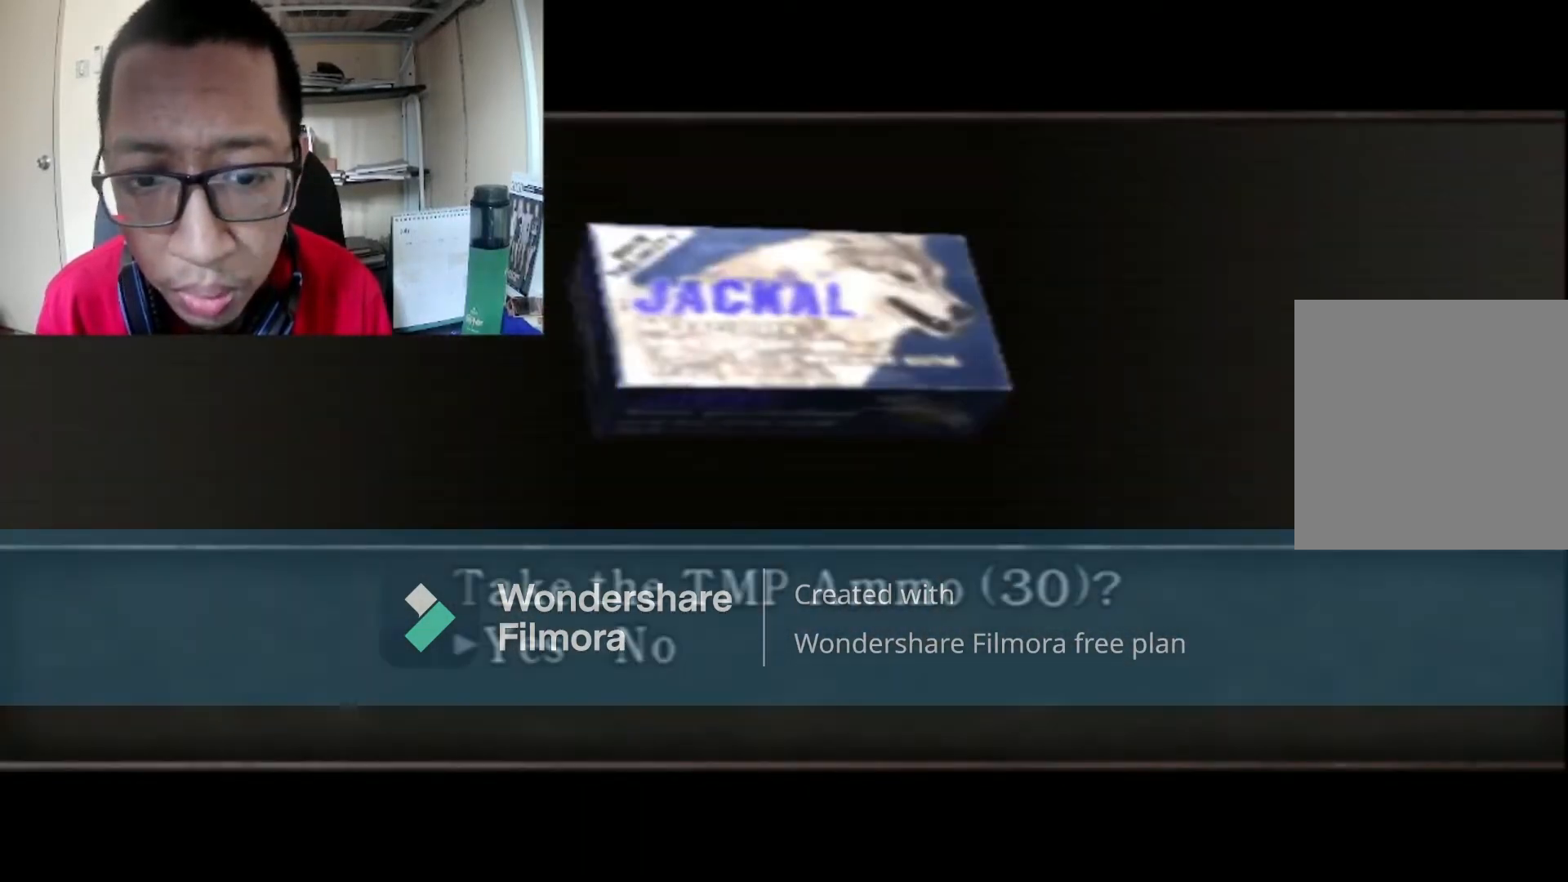
{"buttons": [], "left_stick": "up-right", "right_stick": "center", "events": [[167, "A", "down"], [301, "A", "up"]]}
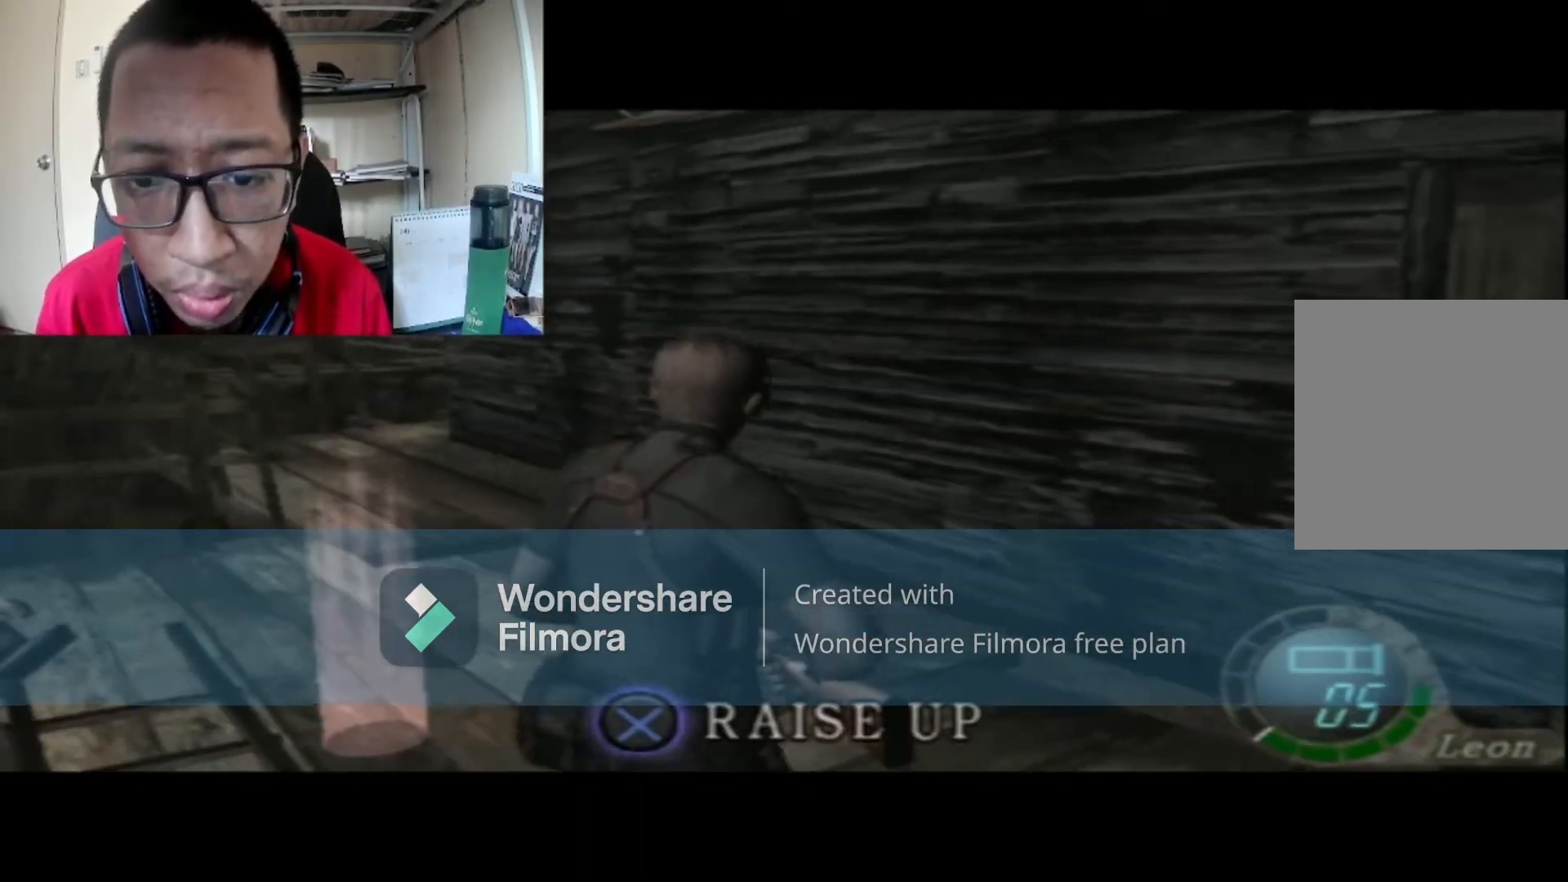
{"buttons": [], "left_stick": "up", "right_stick": "center", "events": [[67, "A", "down"], [167, "left_stick", "up"], [233, "A", "up"], [333, "A", "down"], [434, "A", "up"]]}
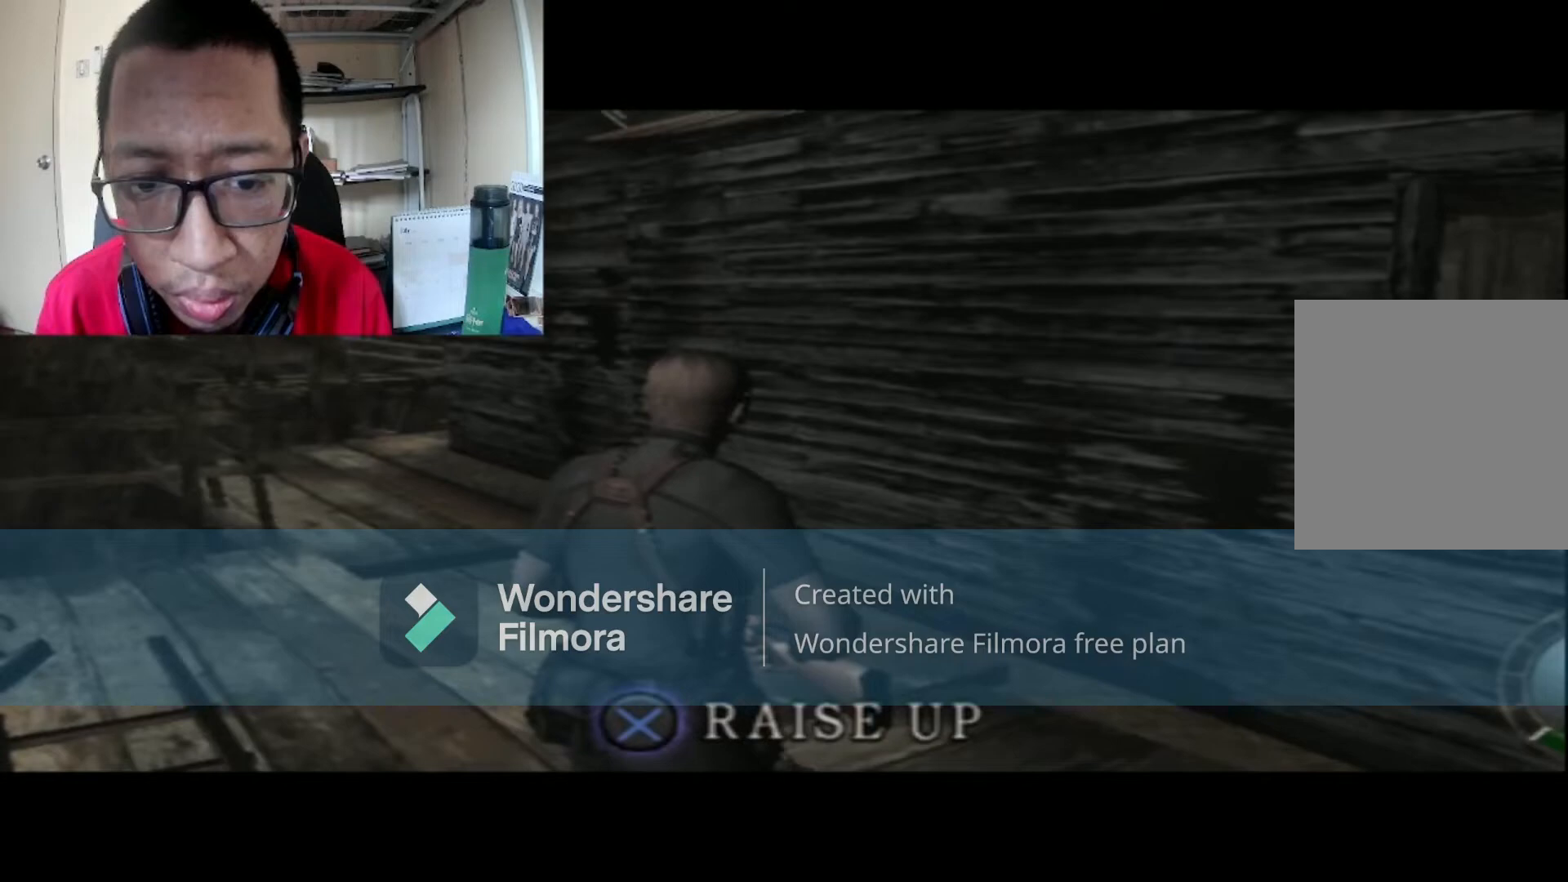
{"buttons": ["B"], "left_stick": "up-left", "right_stick": "center", "events": [[34, "A", "down"], [134, "A", "up"], [301, "B", "down"], [401, "left_stick", "up-left"]]}
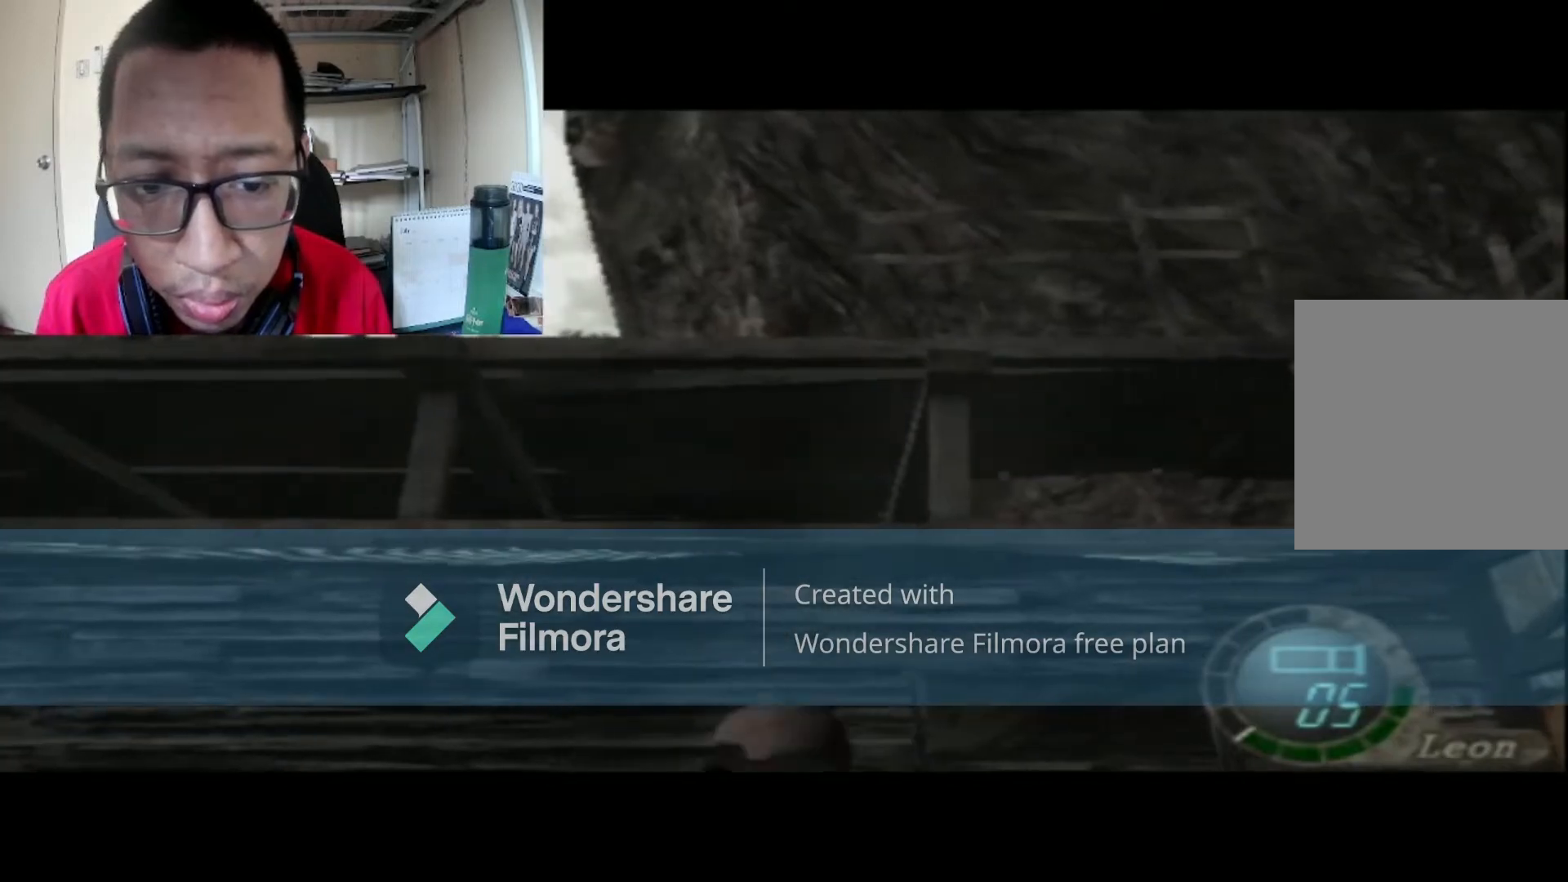
{"buttons": [], "left_stick": "center", "right_stick": "center", "events": [[133, "B", "up"], [233, "left_stick", "center"]]}
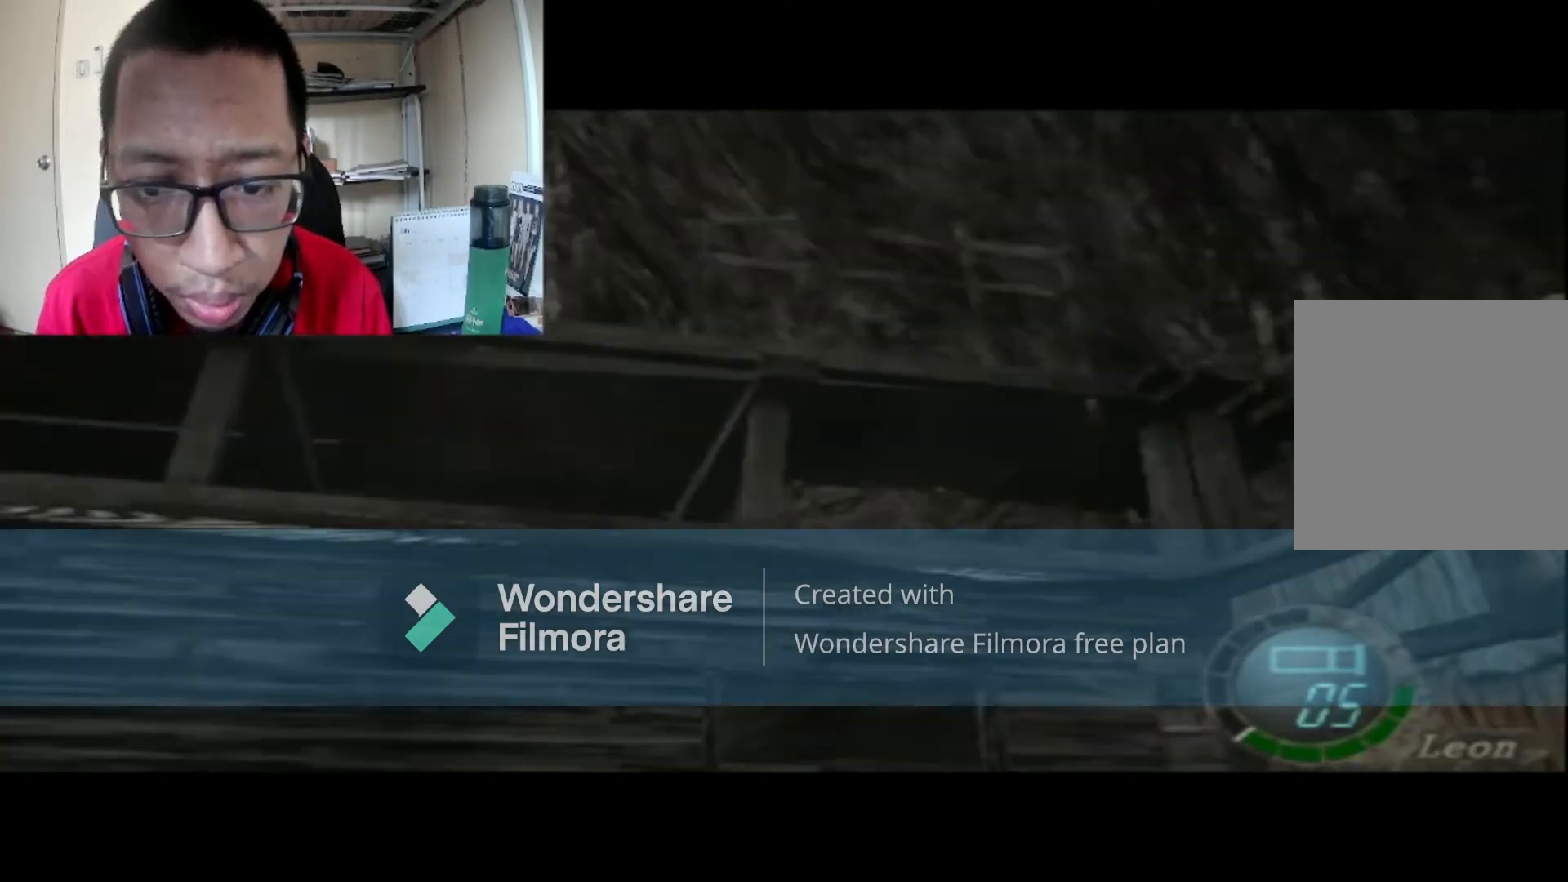
{"buttons": [], "left_stick": "left", "right_stick": "center", "events": [[34, "left_stick", "left"]]}
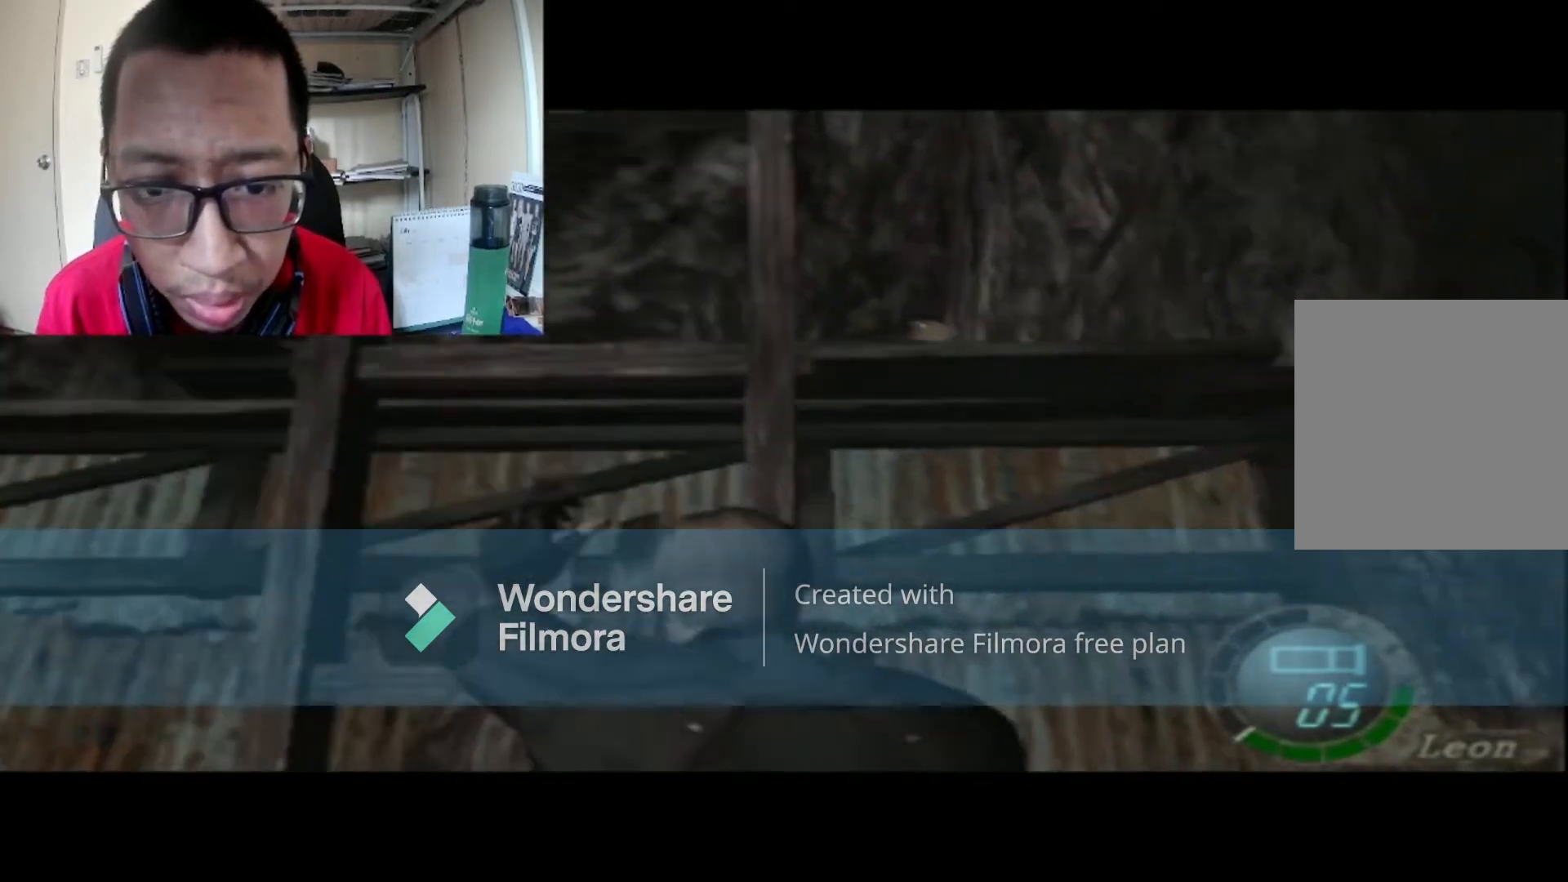
{"buttons": [], "left_stick": "left", "right_stick": "center", "events": []}
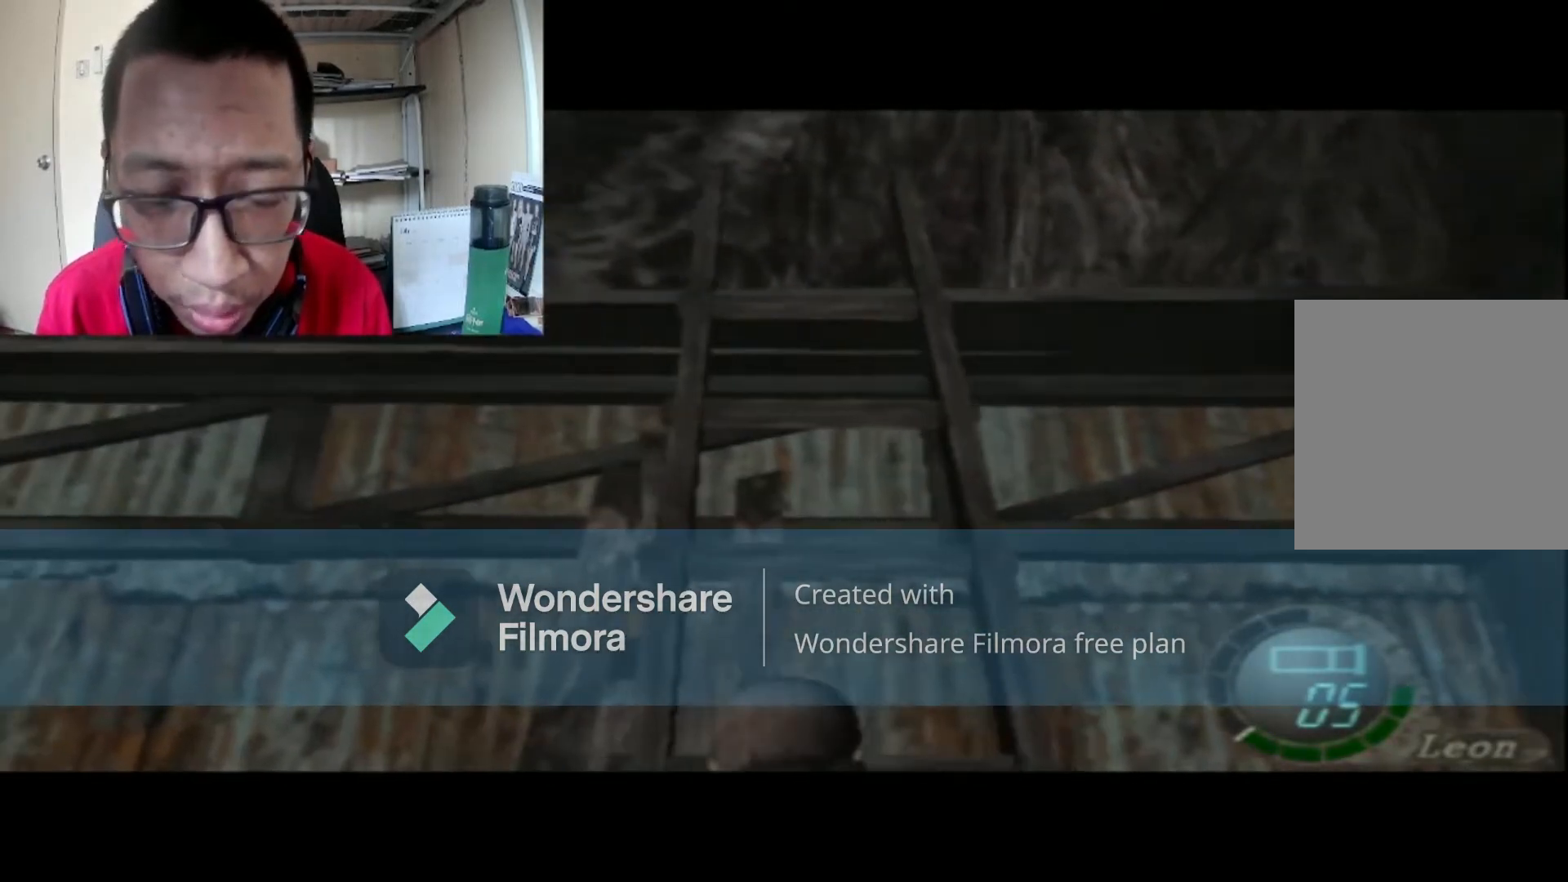
{"buttons": [], "left_stick": "left", "right_stick": "center", "events": []}
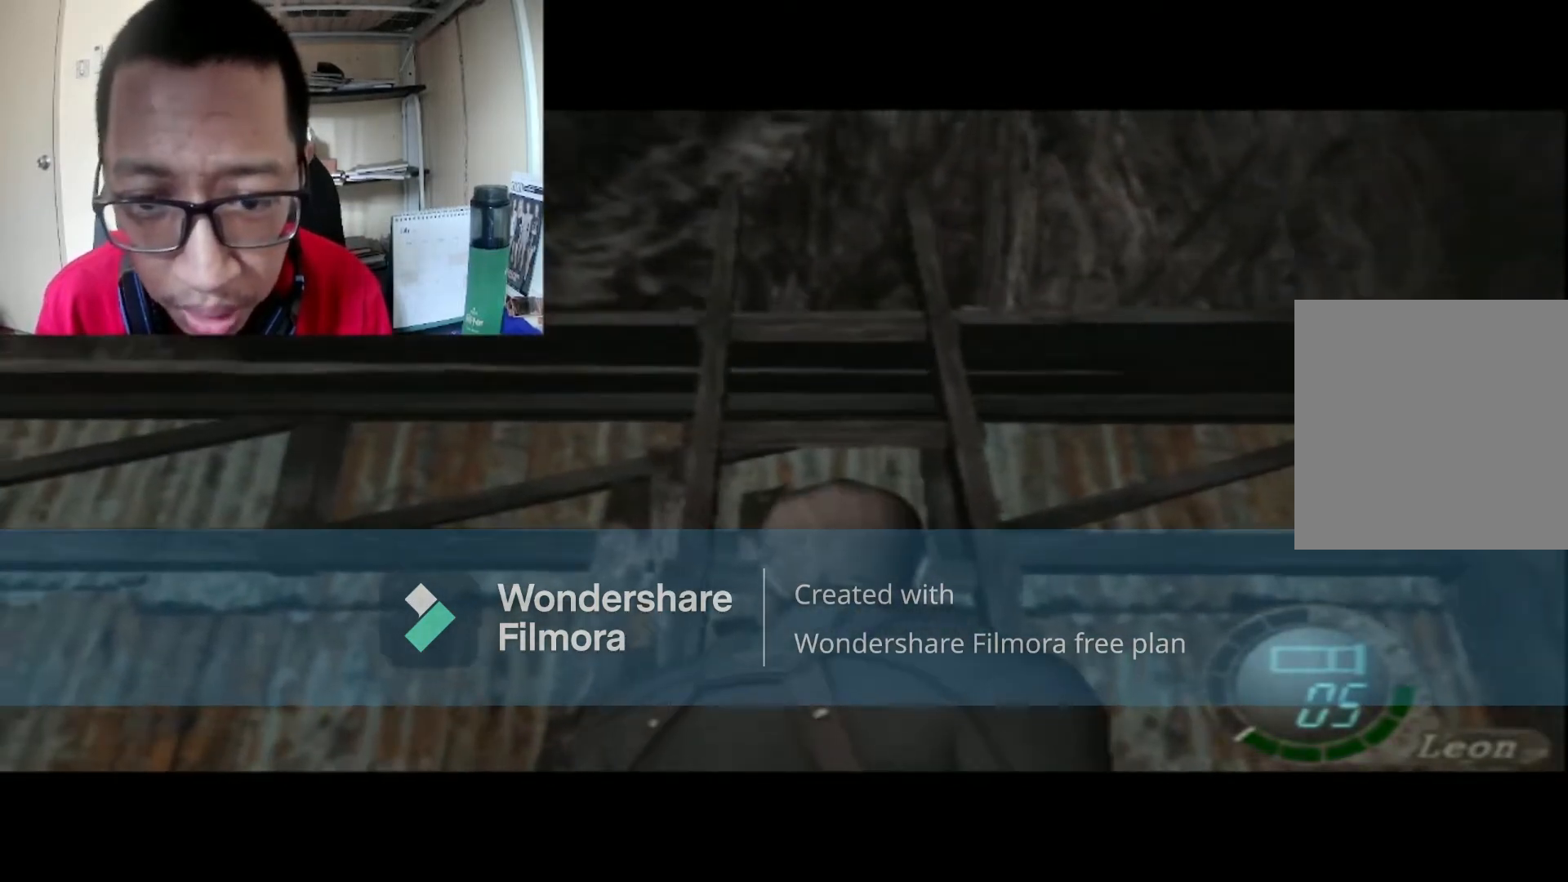
{"buttons": [], "left_stick": "left", "right_stick": "center", "events": []}
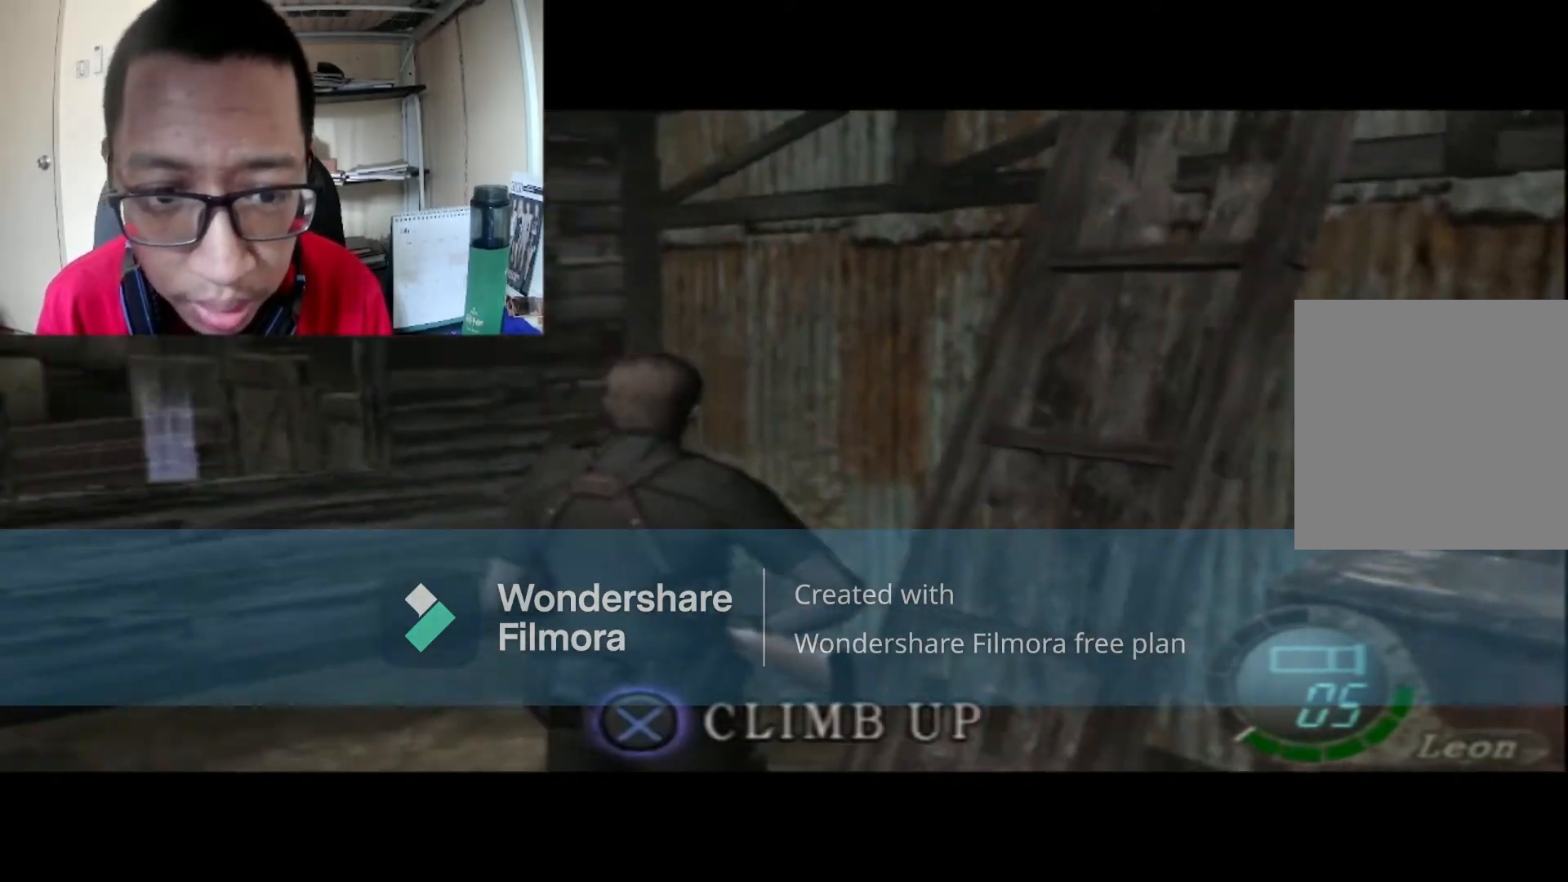
{"buttons": ["B"], "left_stick": "up-left", "right_stick": "center", "events": [[334, "B", "down"], [367, "left_stick", "up-left"]]}
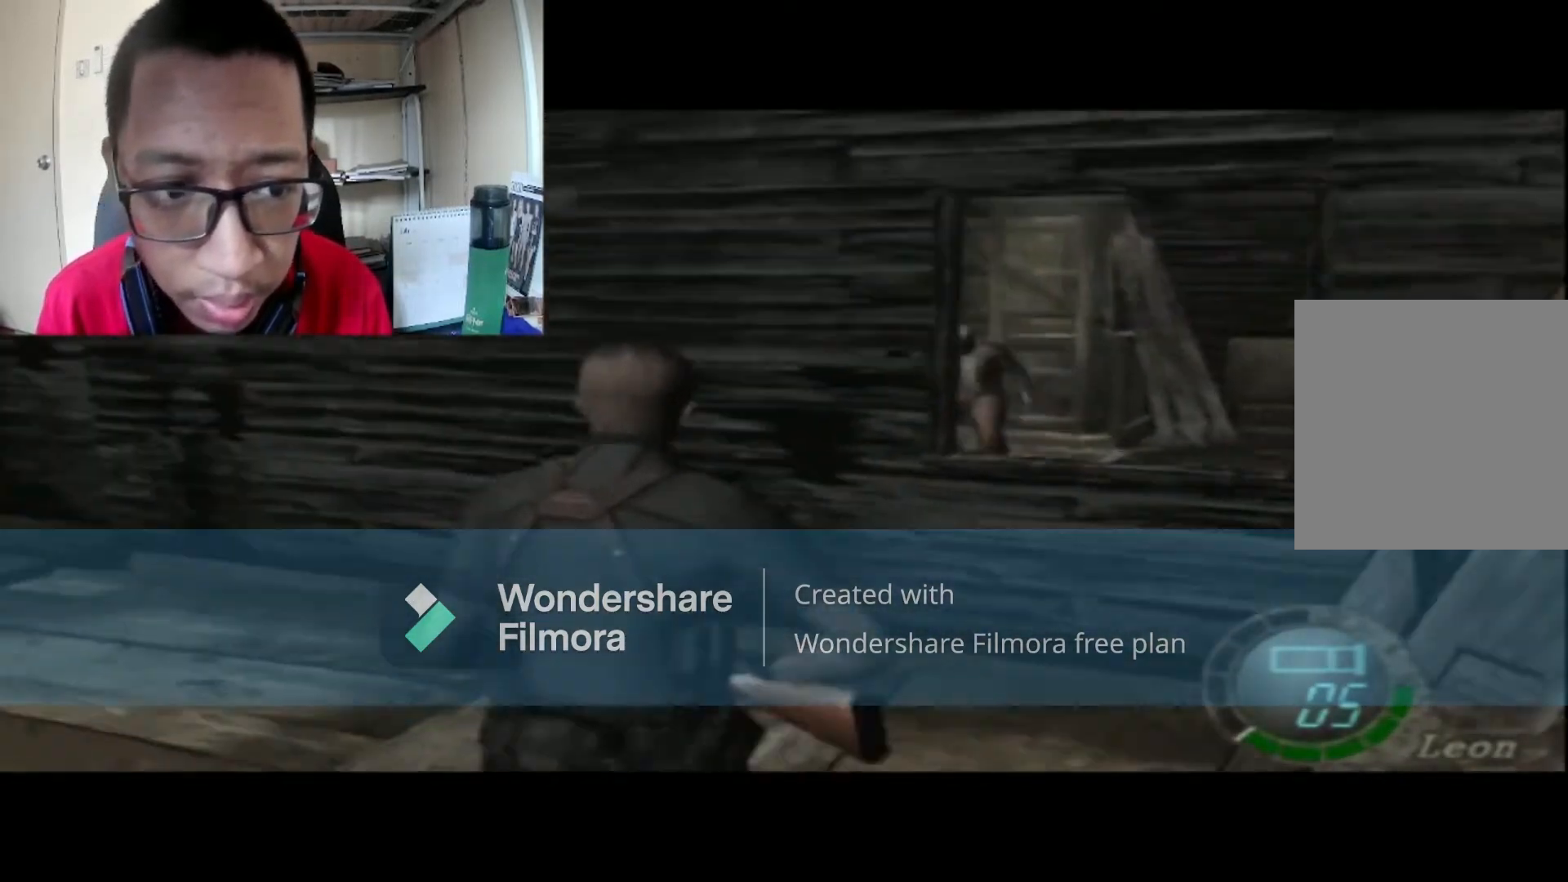
{"buttons": ["B"], "left_stick": "up-left", "right_stick": "center", "events": []}
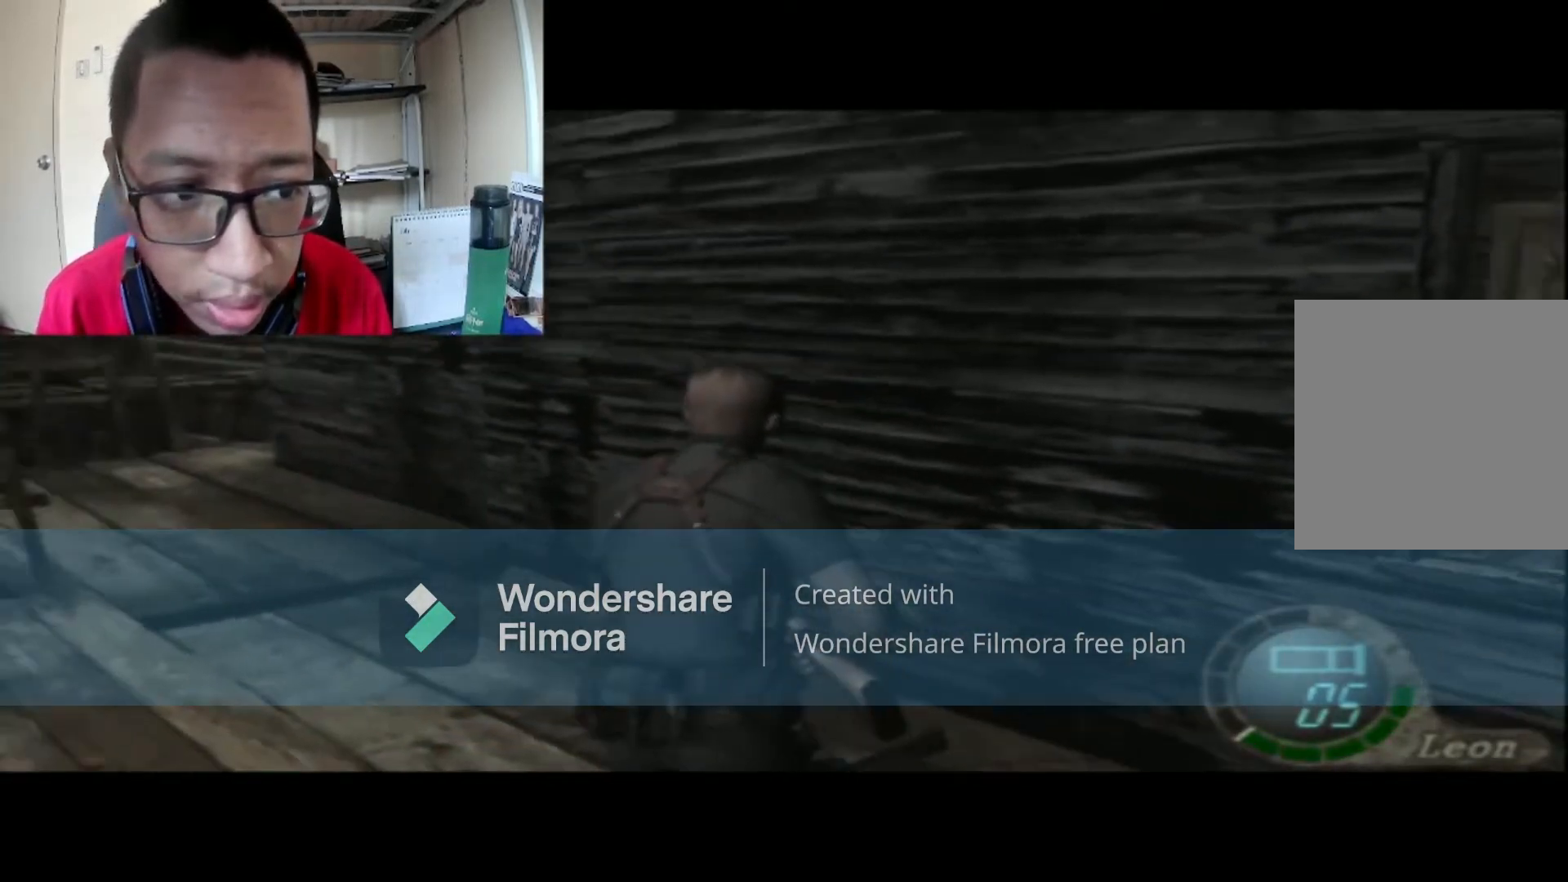
{"buttons": ["B"], "left_stick": "up", "right_stick": "center", "events": [[234, "left_stick", "up"]]}
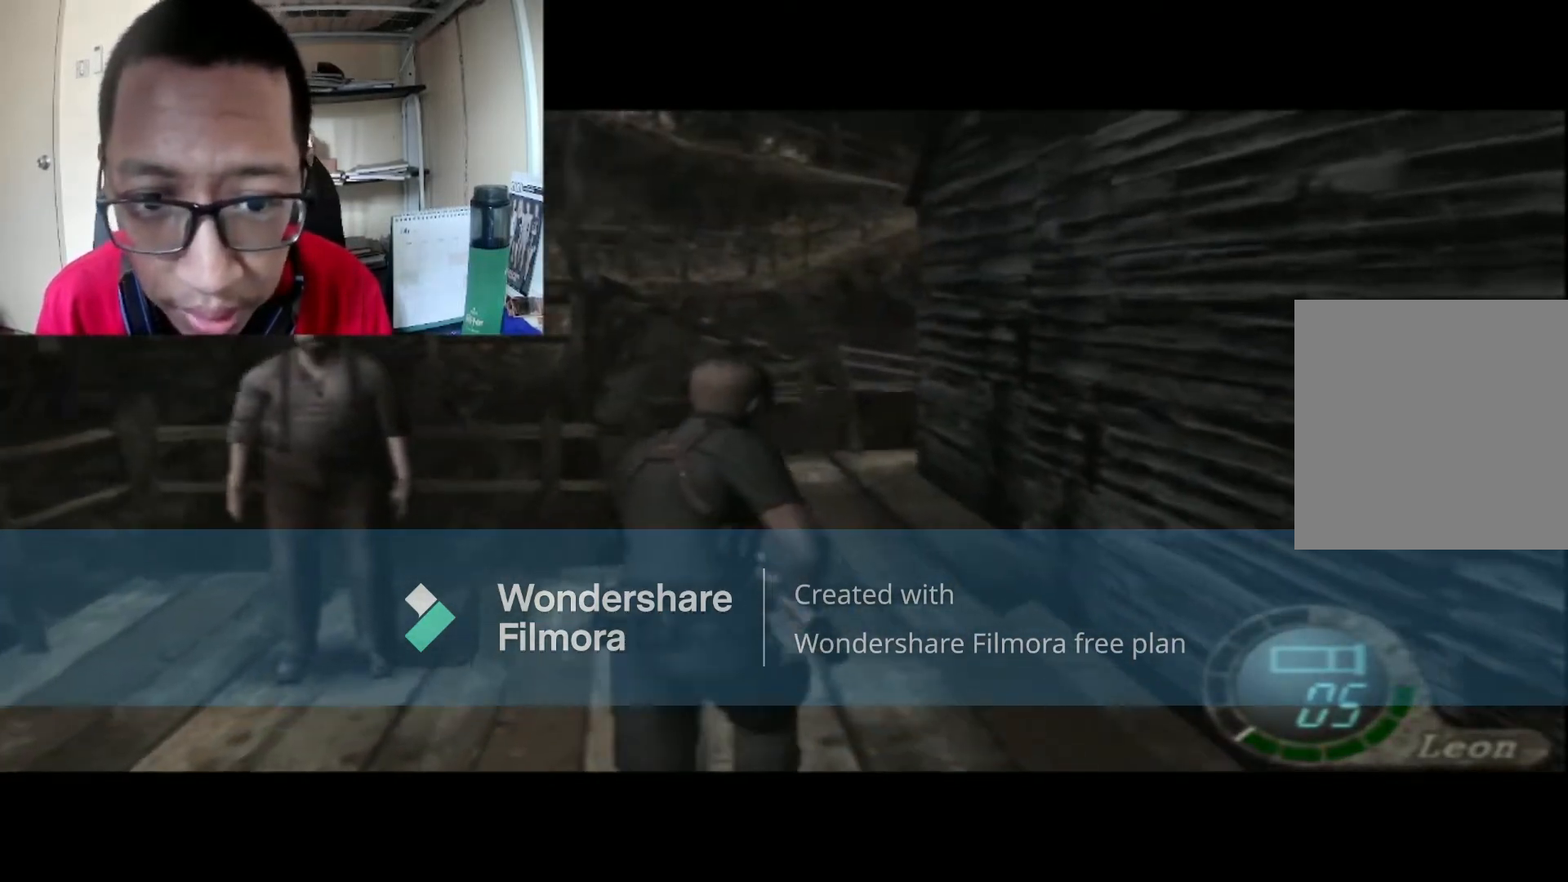
{"buttons": ["B"], "left_stick": "up", "right_stick": "center", "events": []}
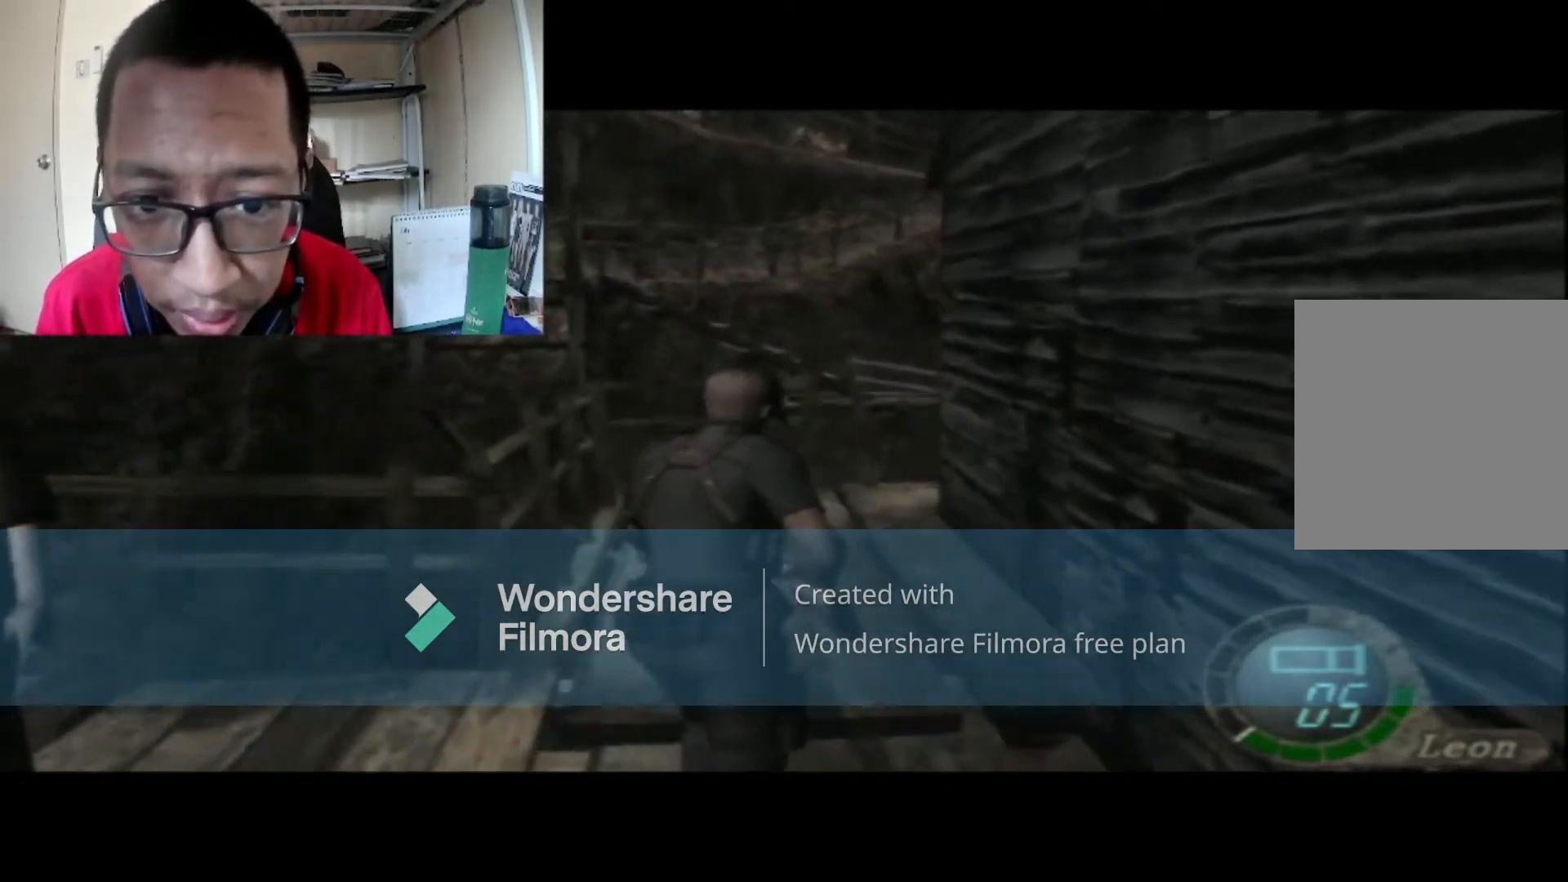
{"buttons": ["B"], "left_stick": "up", "right_stick": "center", "events": []}
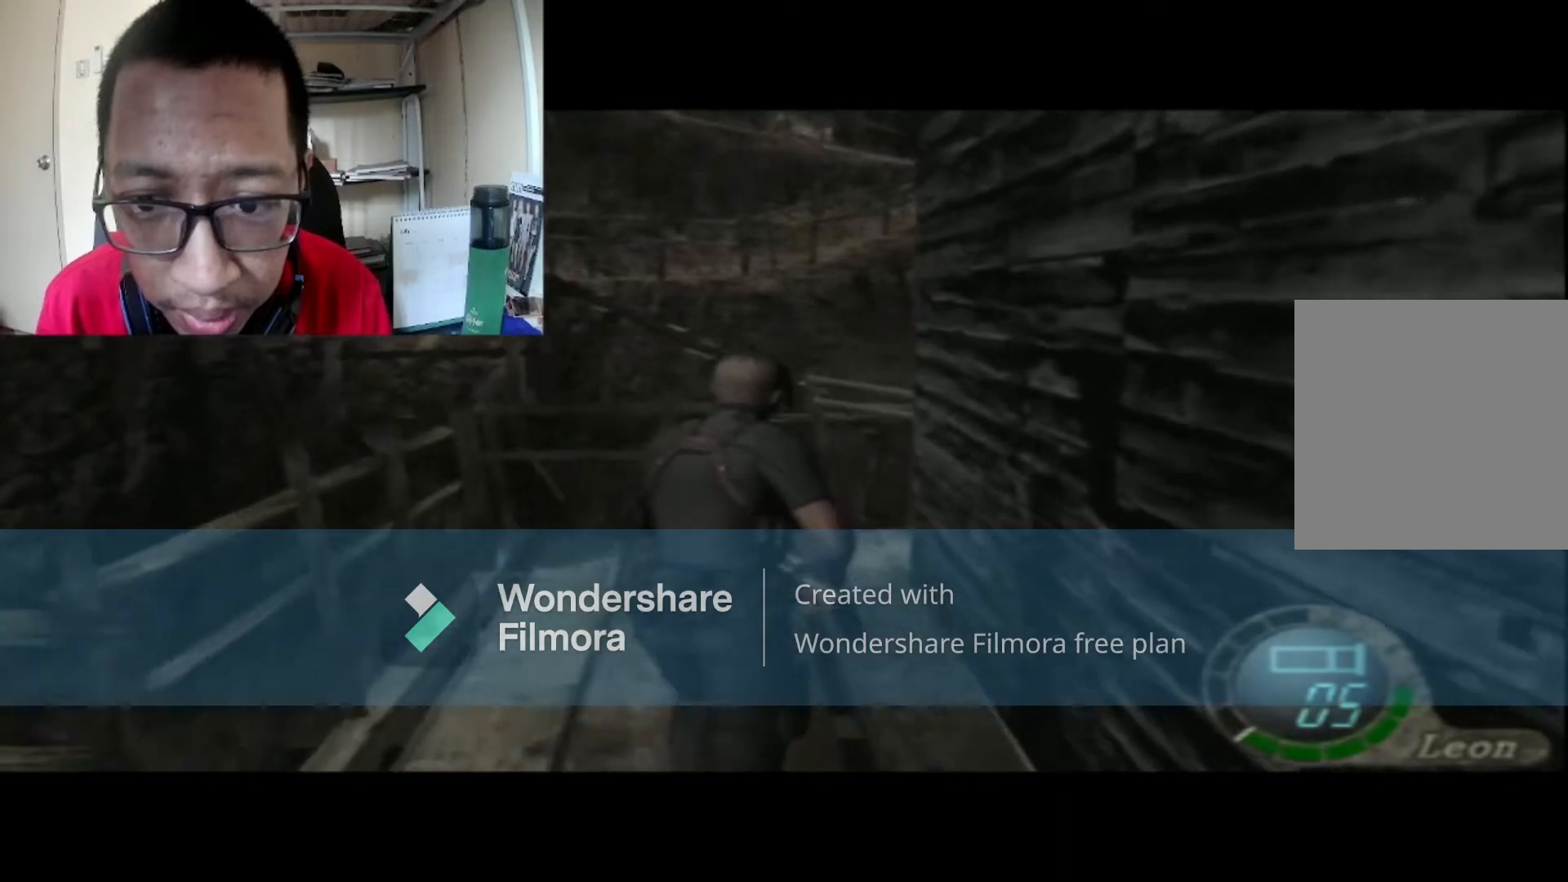
{"buttons": ["B"], "left_stick": "up", "right_stick": "center", "events": []}
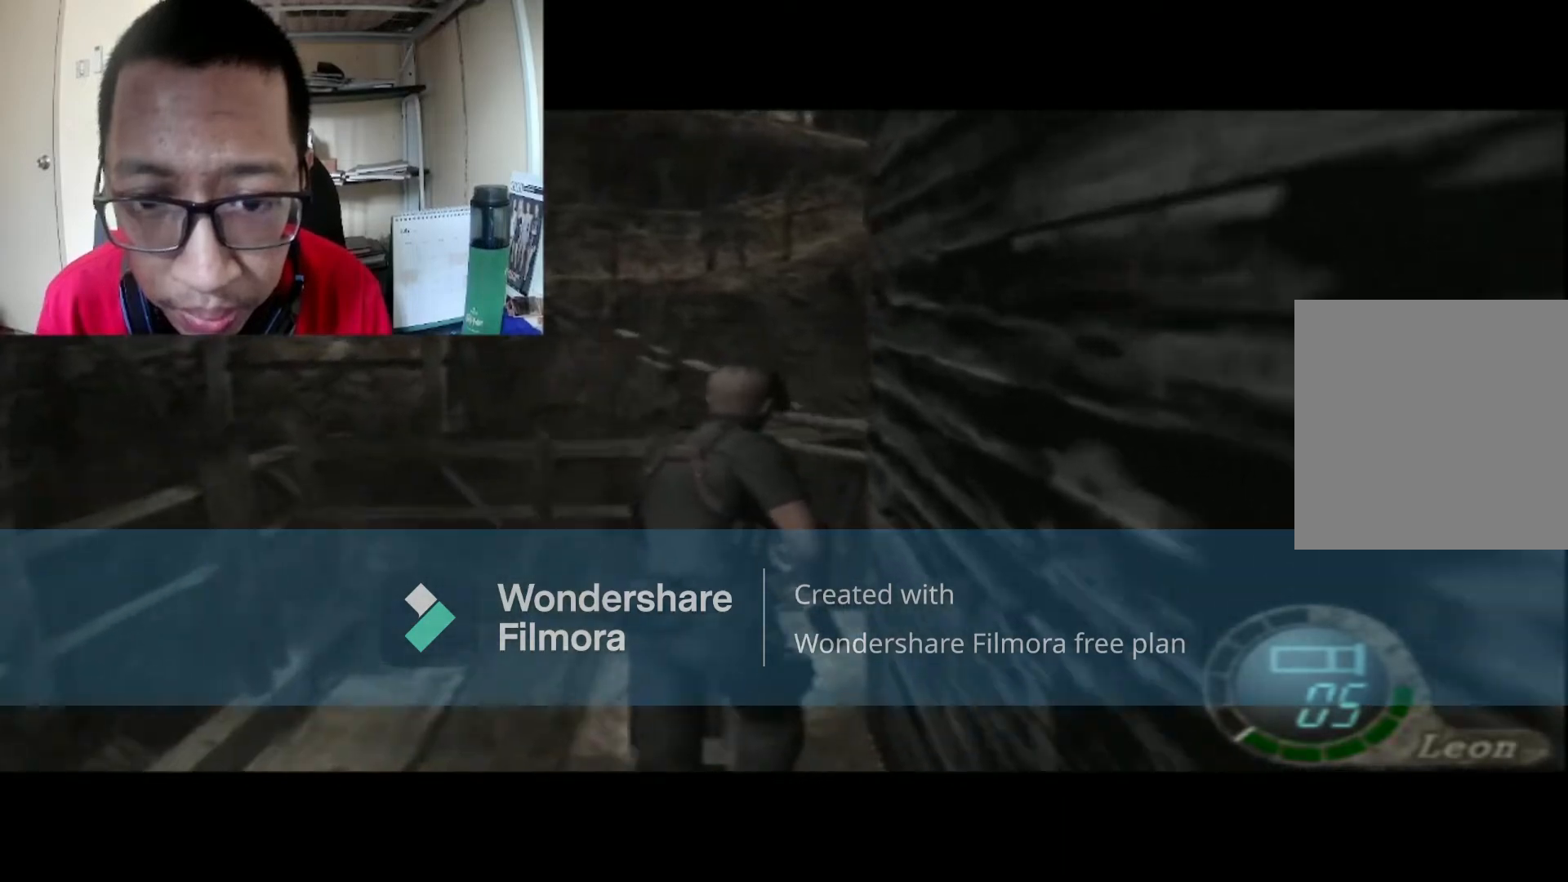
{"buttons": ["B"], "left_stick": "up-right", "right_stick": "center", "events": [[234, "left_stick", "up-right"]]}
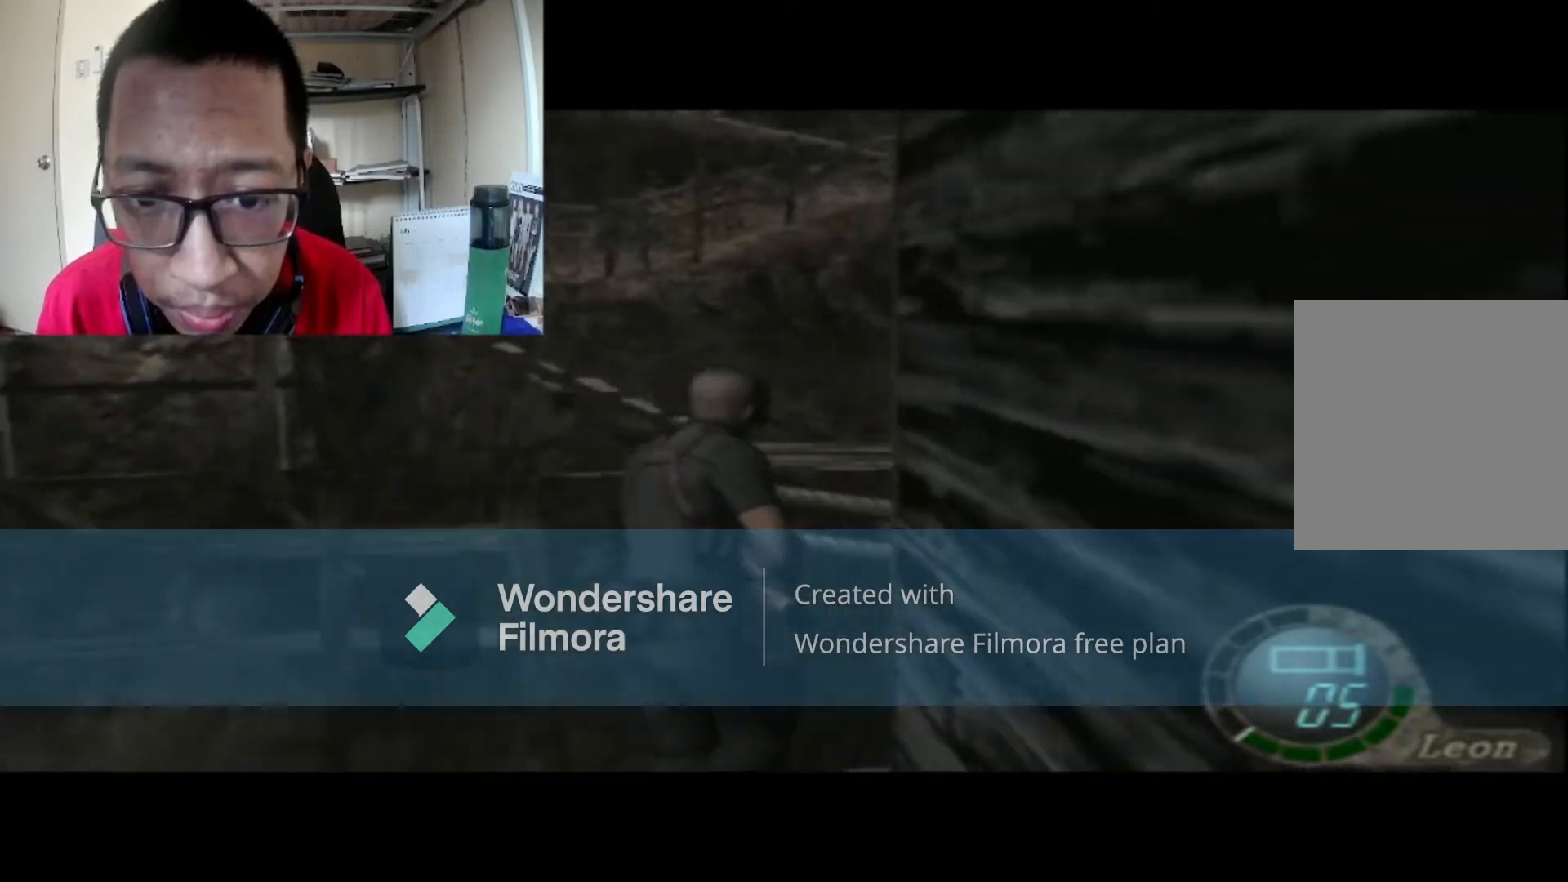
{"buttons": ["B"], "left_stick": "up-right", "right_stick": "center", "events": []}
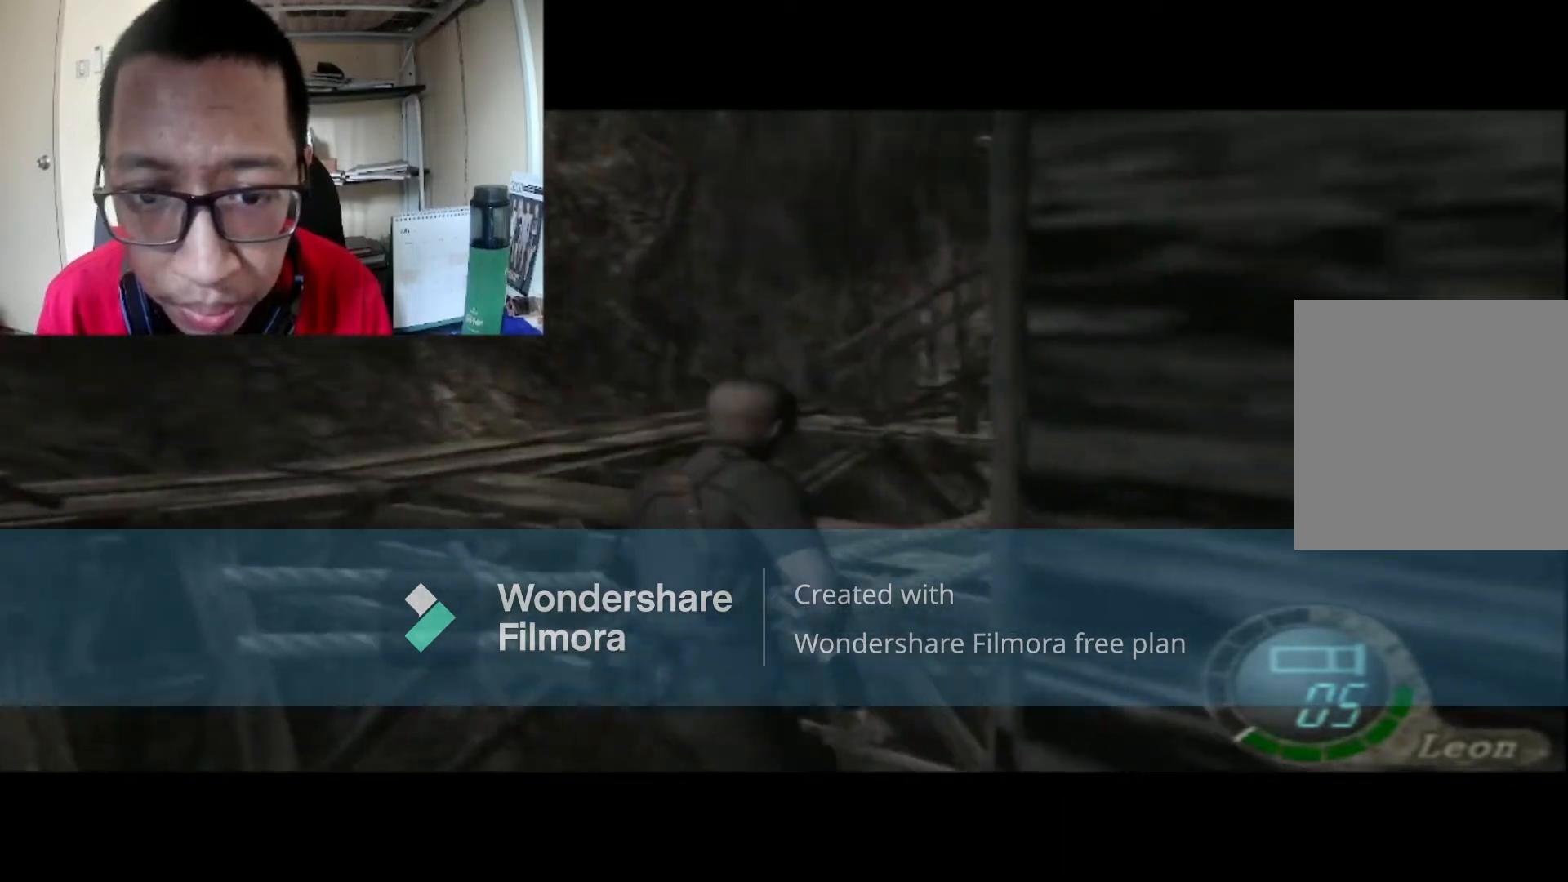
{"buttons": ["B"], "left_stick": "up", "right_stick": "center", "events": [[100, "left_stick", "up"]]}
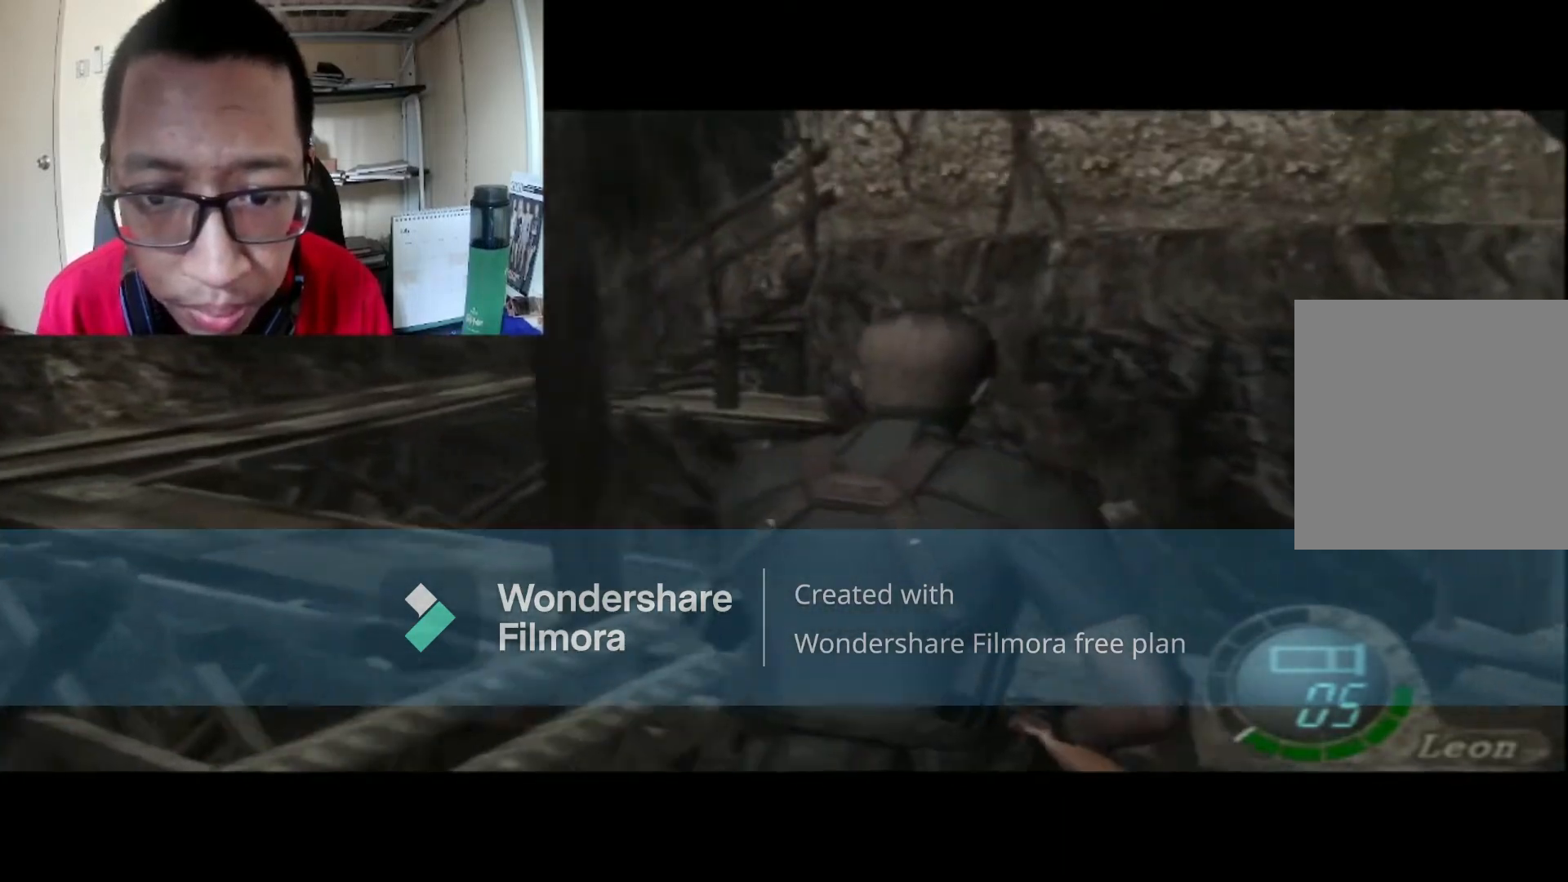
{"buttons": ["B"], "left_stick": "up", "right_stick": "center", "events": []}
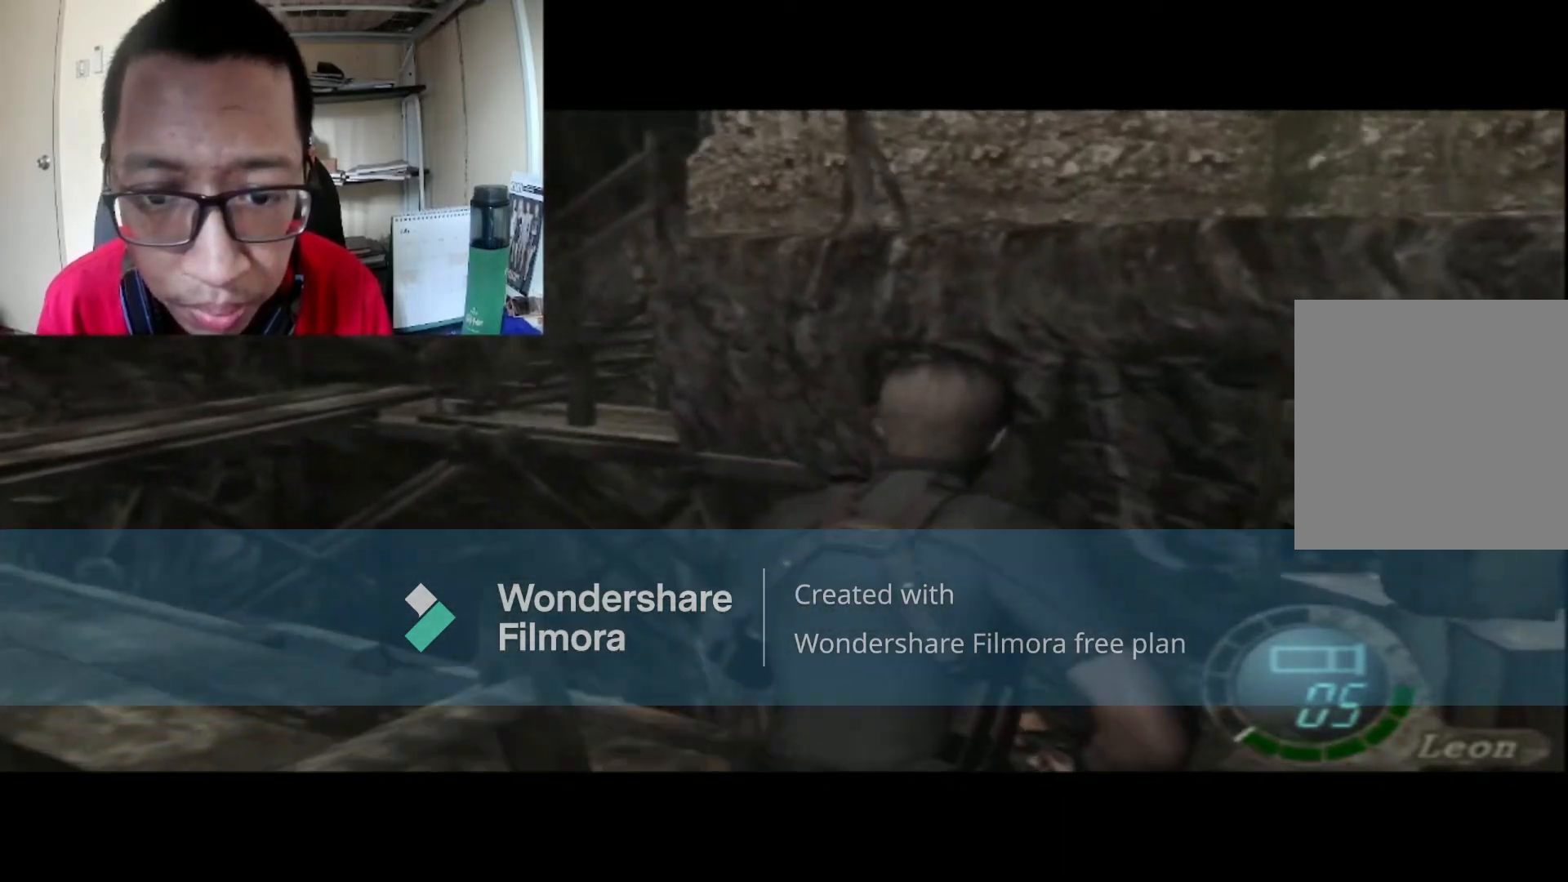
{"buttons": ["B"], "left_stick": "up-left", "right_stick": "center", "events": [[67, "left_stick", "up-left"]]}
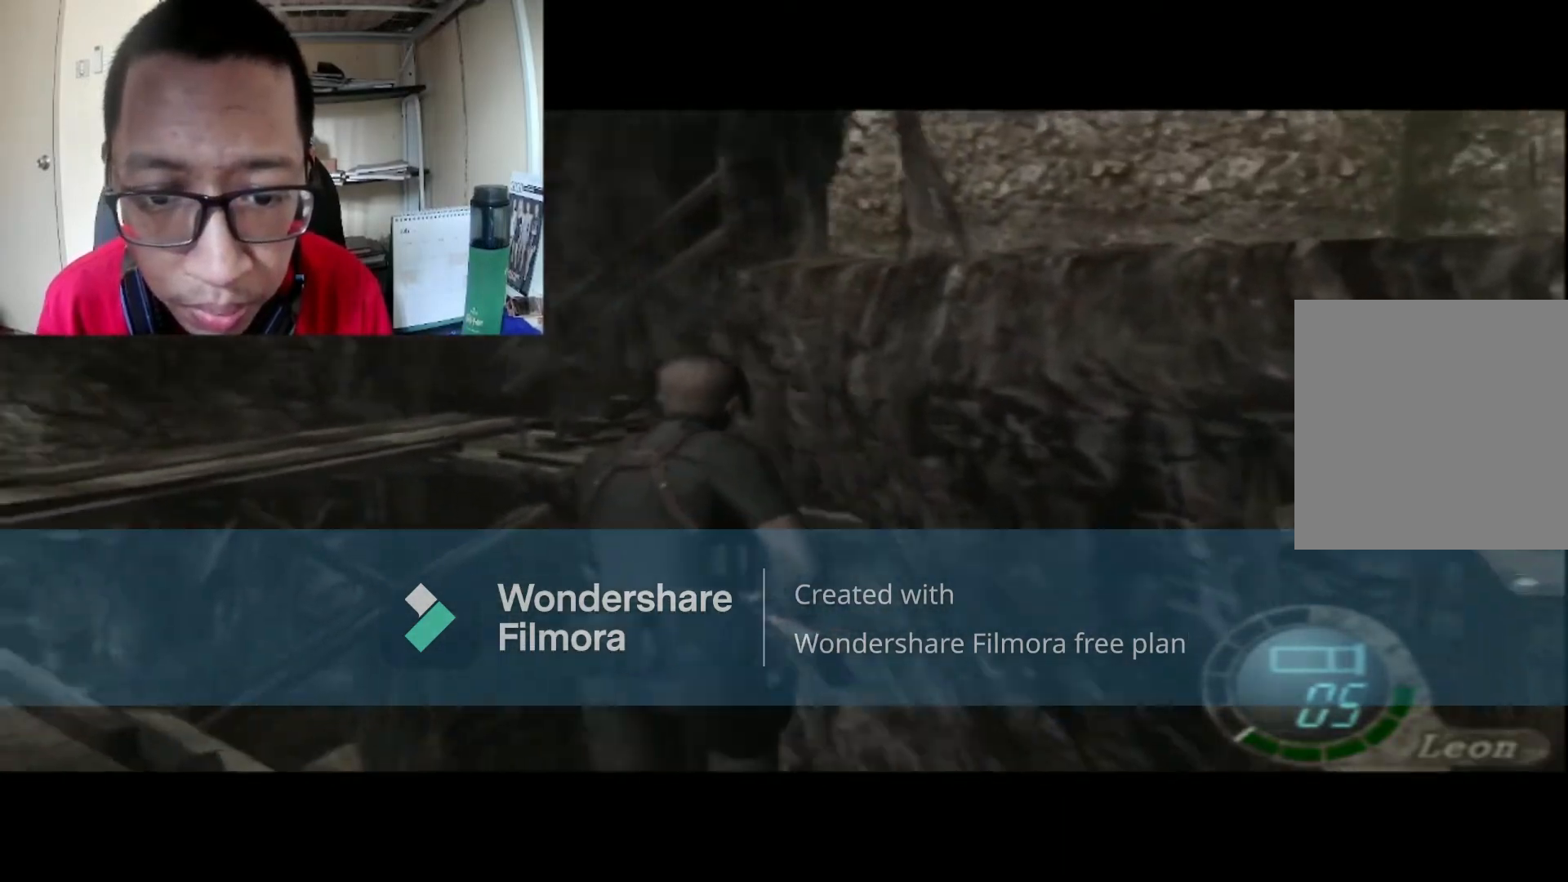
{"buttons": ["B"], "left_stick": "up", "right_stick": "center", "events": [[500, "left_stick", "up"]]}
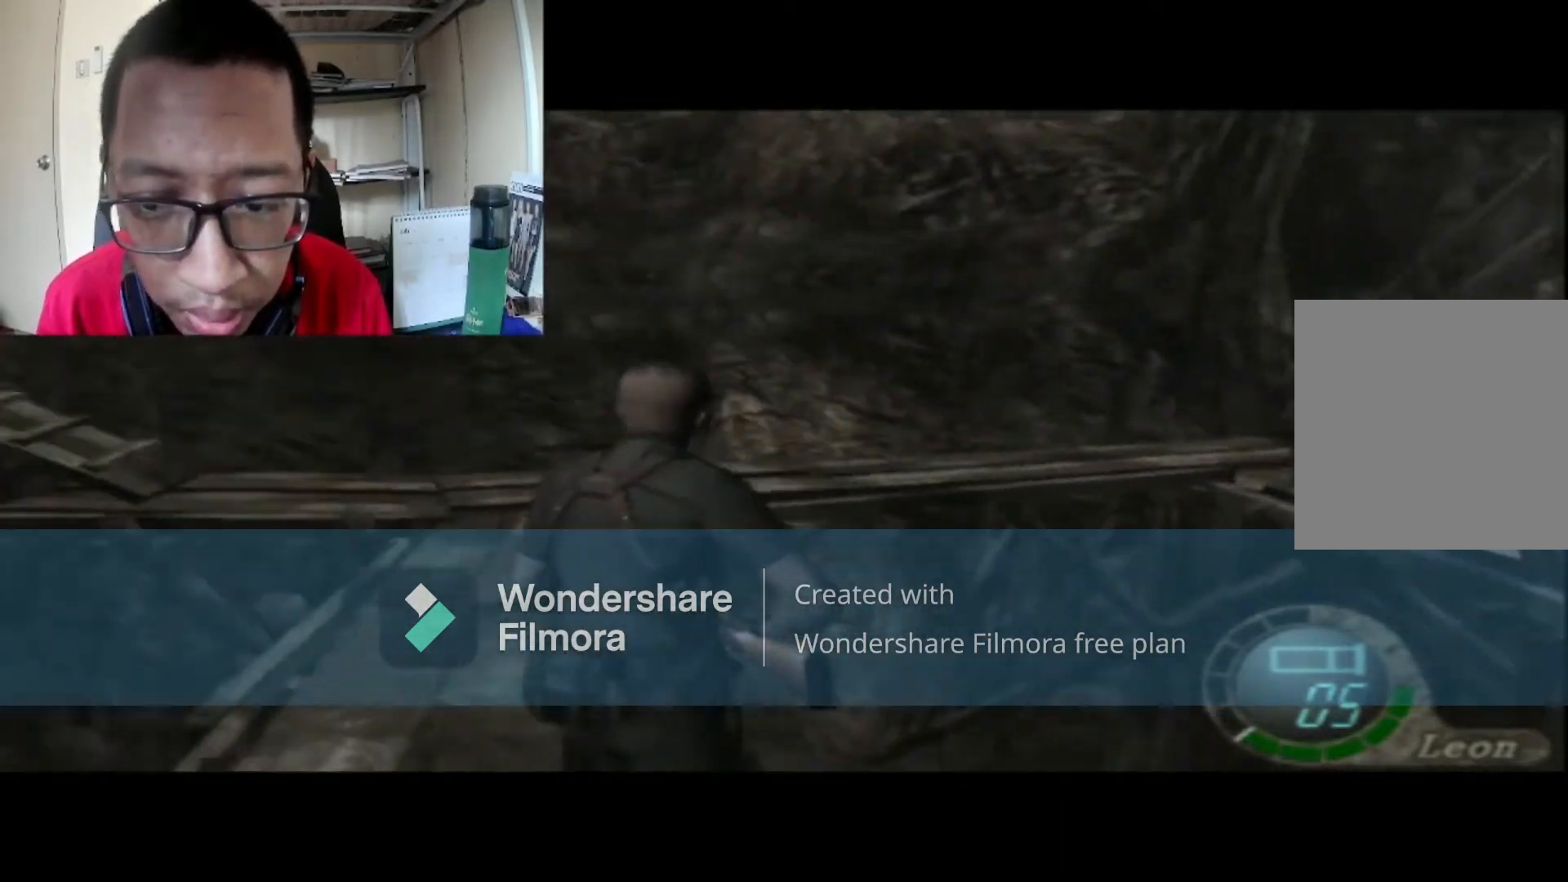
{"buttons": ["B"], "left_stick": "up", "right_stick": "center", "events": []}
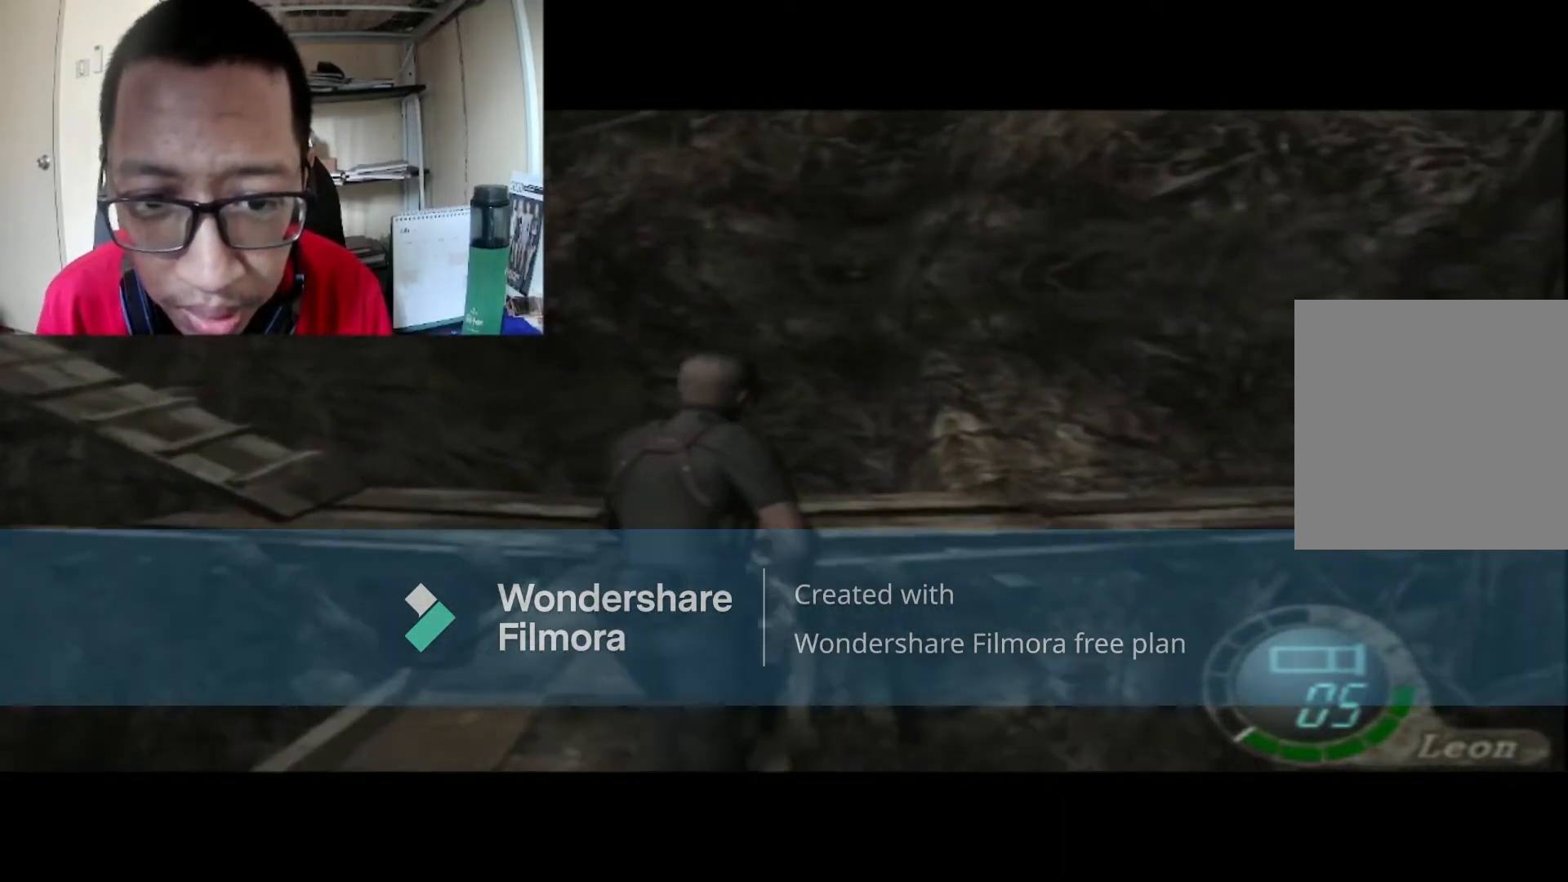
{"buttons": ["B"], "left_stick": "up-left", "right_stick": "center", "events": [[200, "left_stick", "up-left"]]}
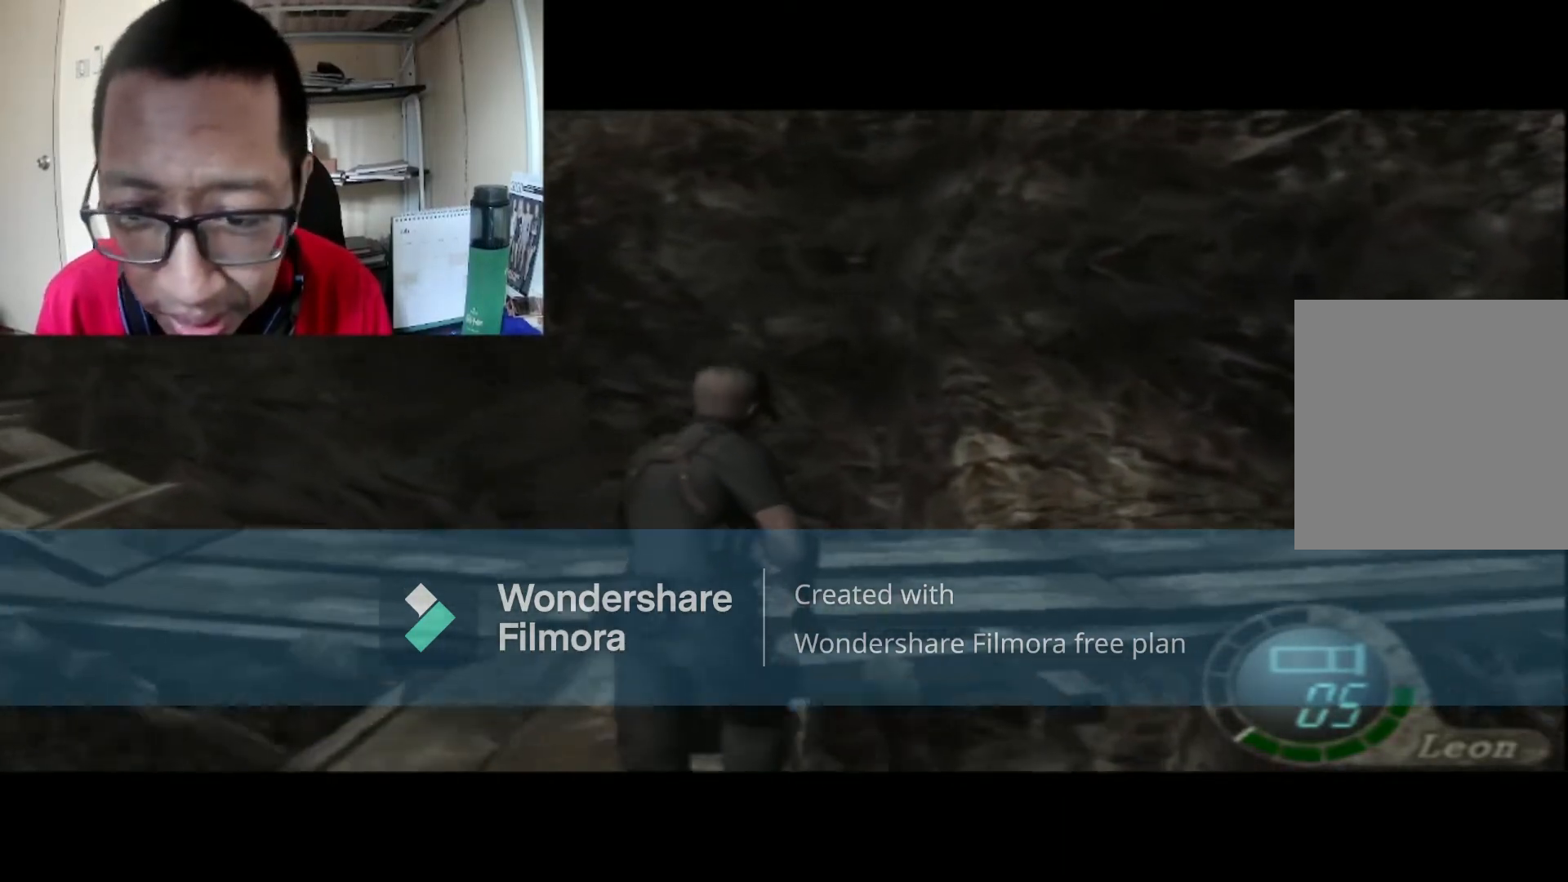
{"buttons": ["B"], "left_stick": "up-left", "right_stick": "center", "events": []}
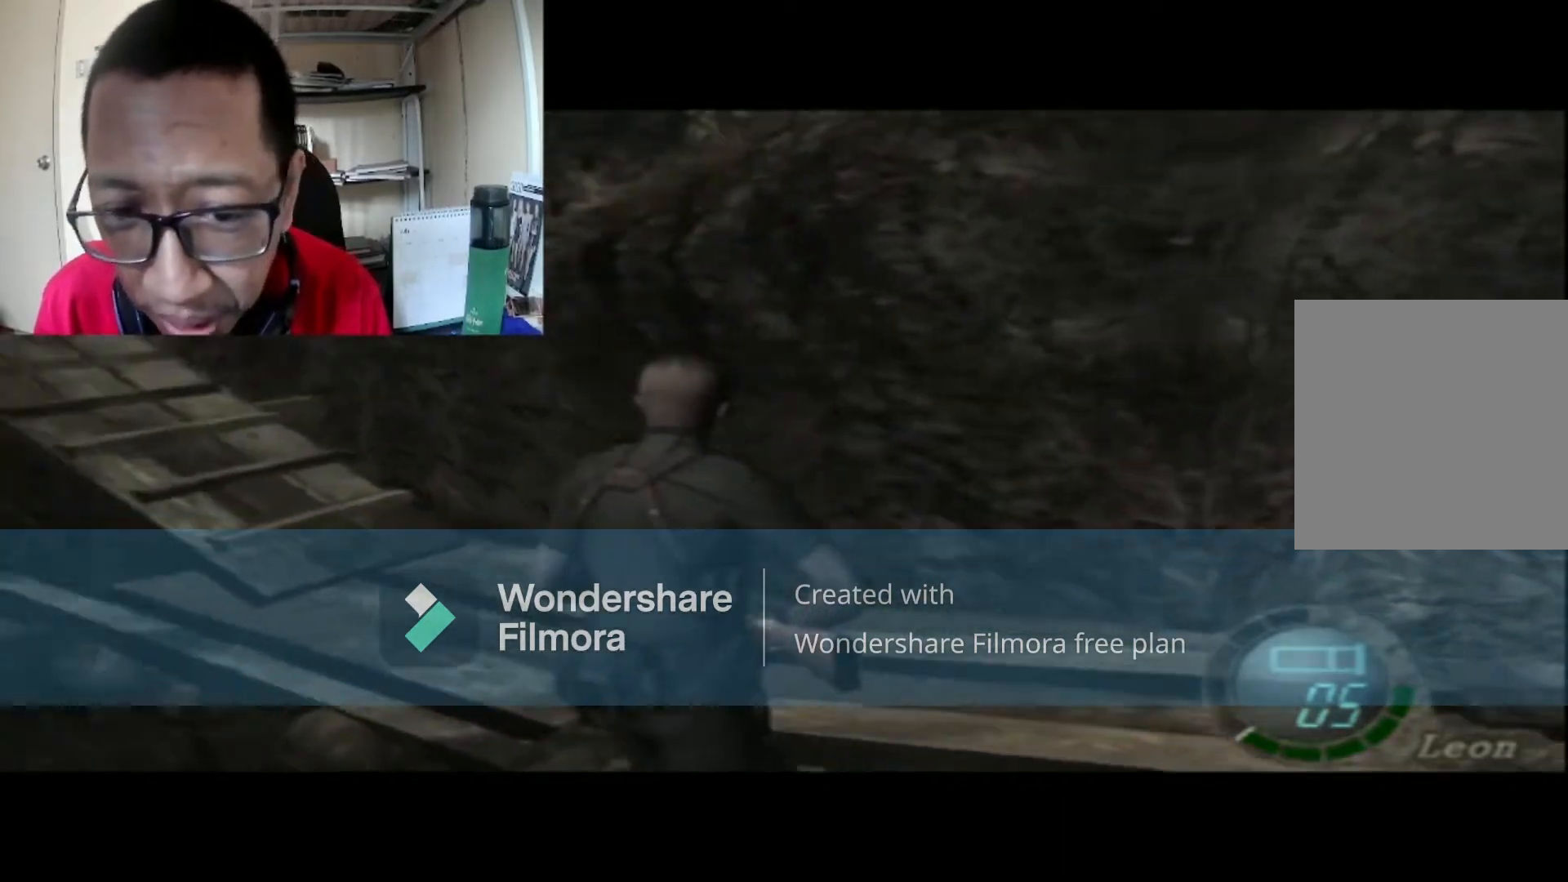
{"buttons": ["B"], "left_stick": "up", "right_stick": "center", "events": [[100, "left_stick", "up"]]}
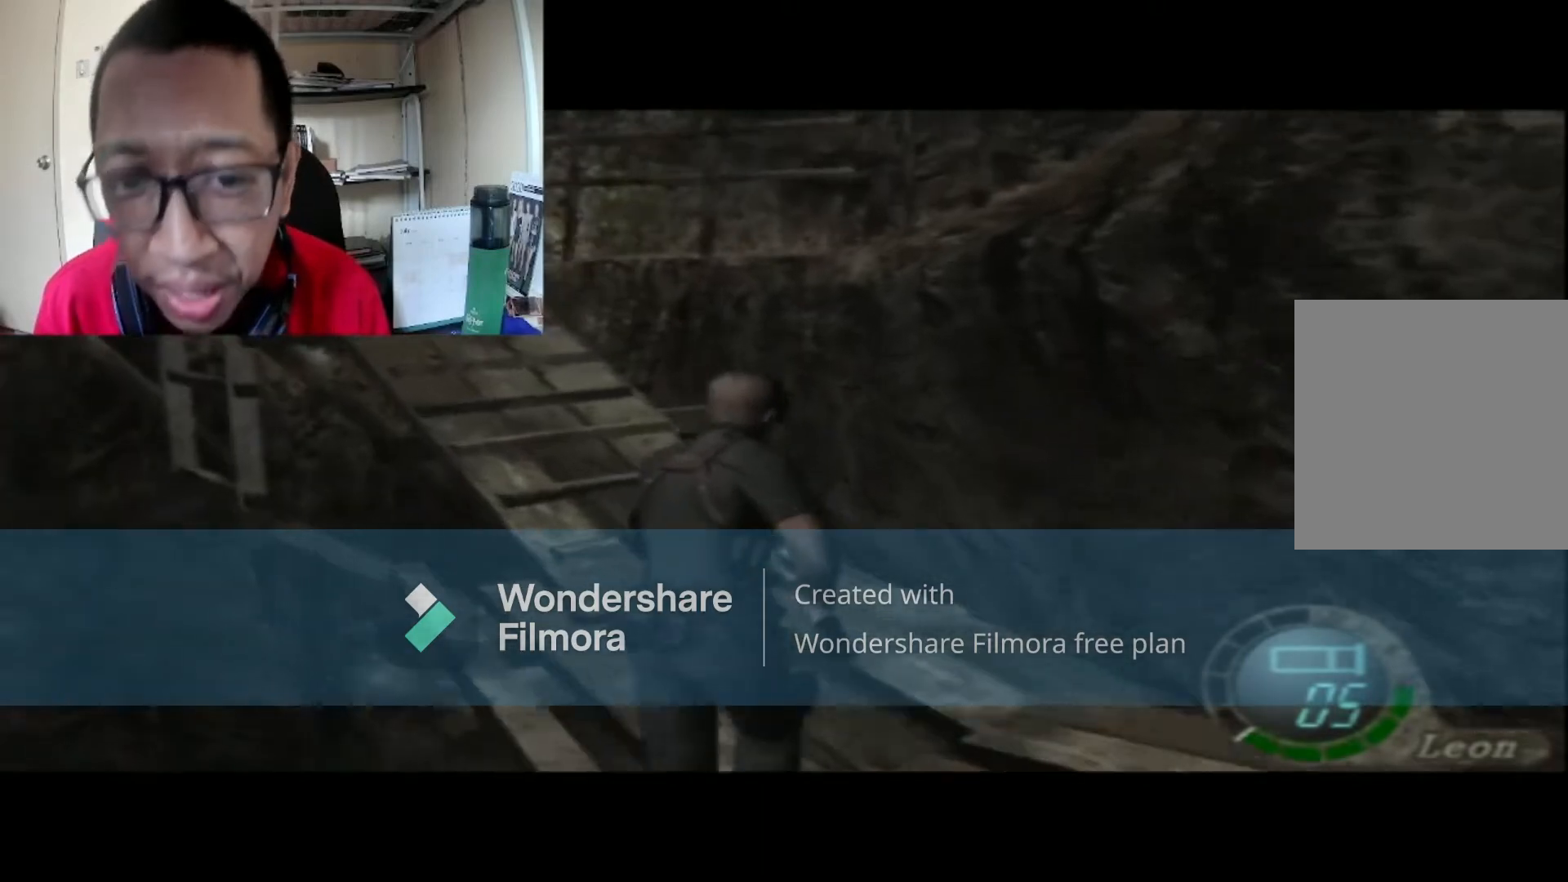
{"buttons": ["B"], "left_stick": "up-left", "right_stick": "center", "events": [[134, "left_stick", "up-left"]]}
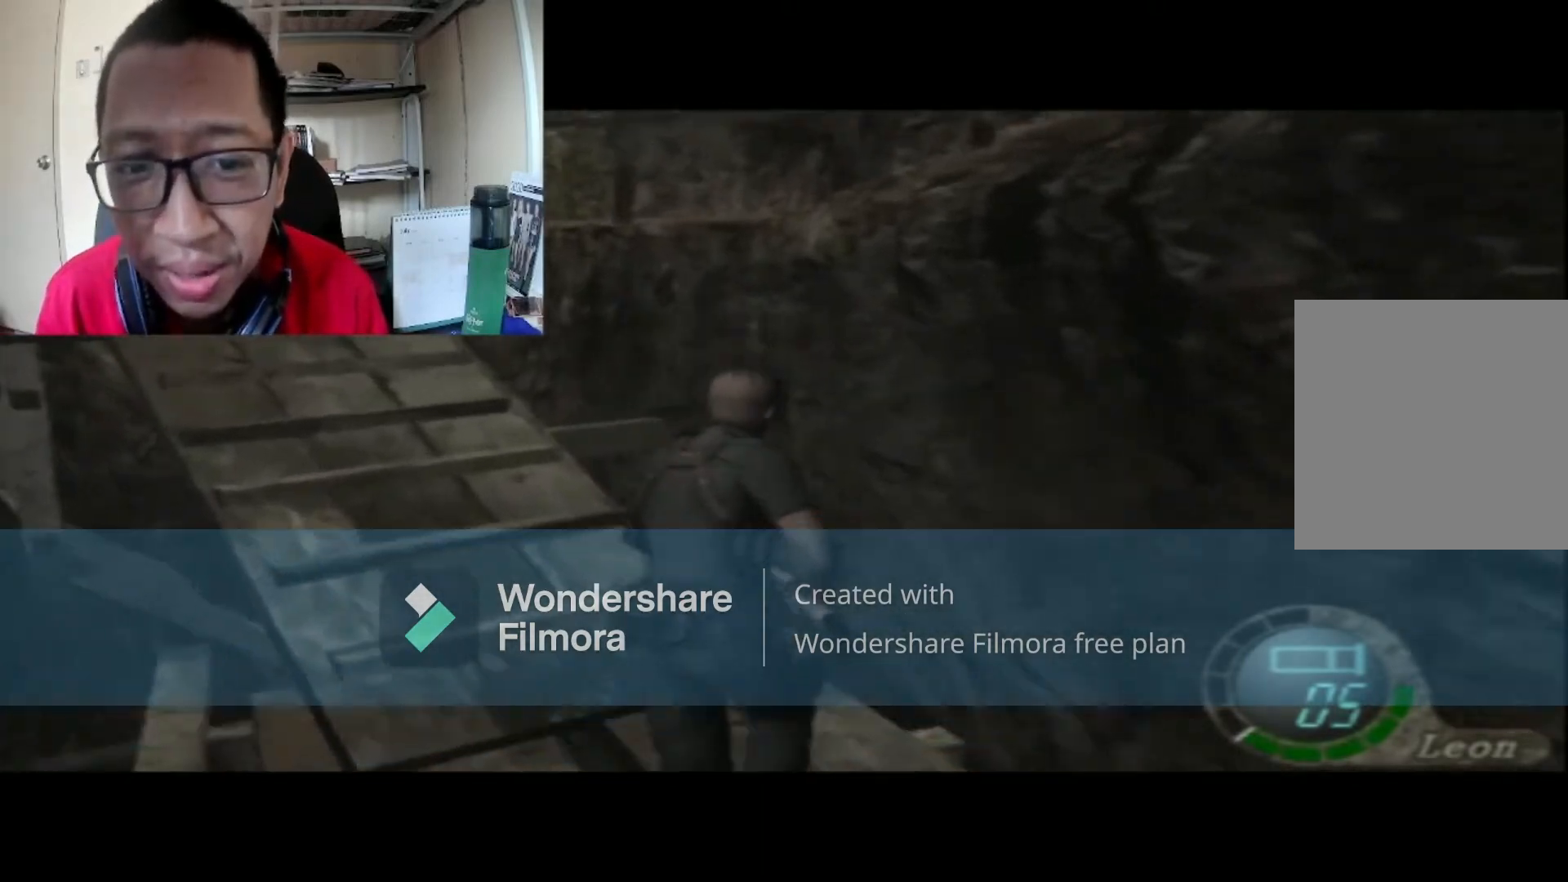
{"buttons": ["B"], "left_stick": "up-left", "right_stick": "center", "events": []}
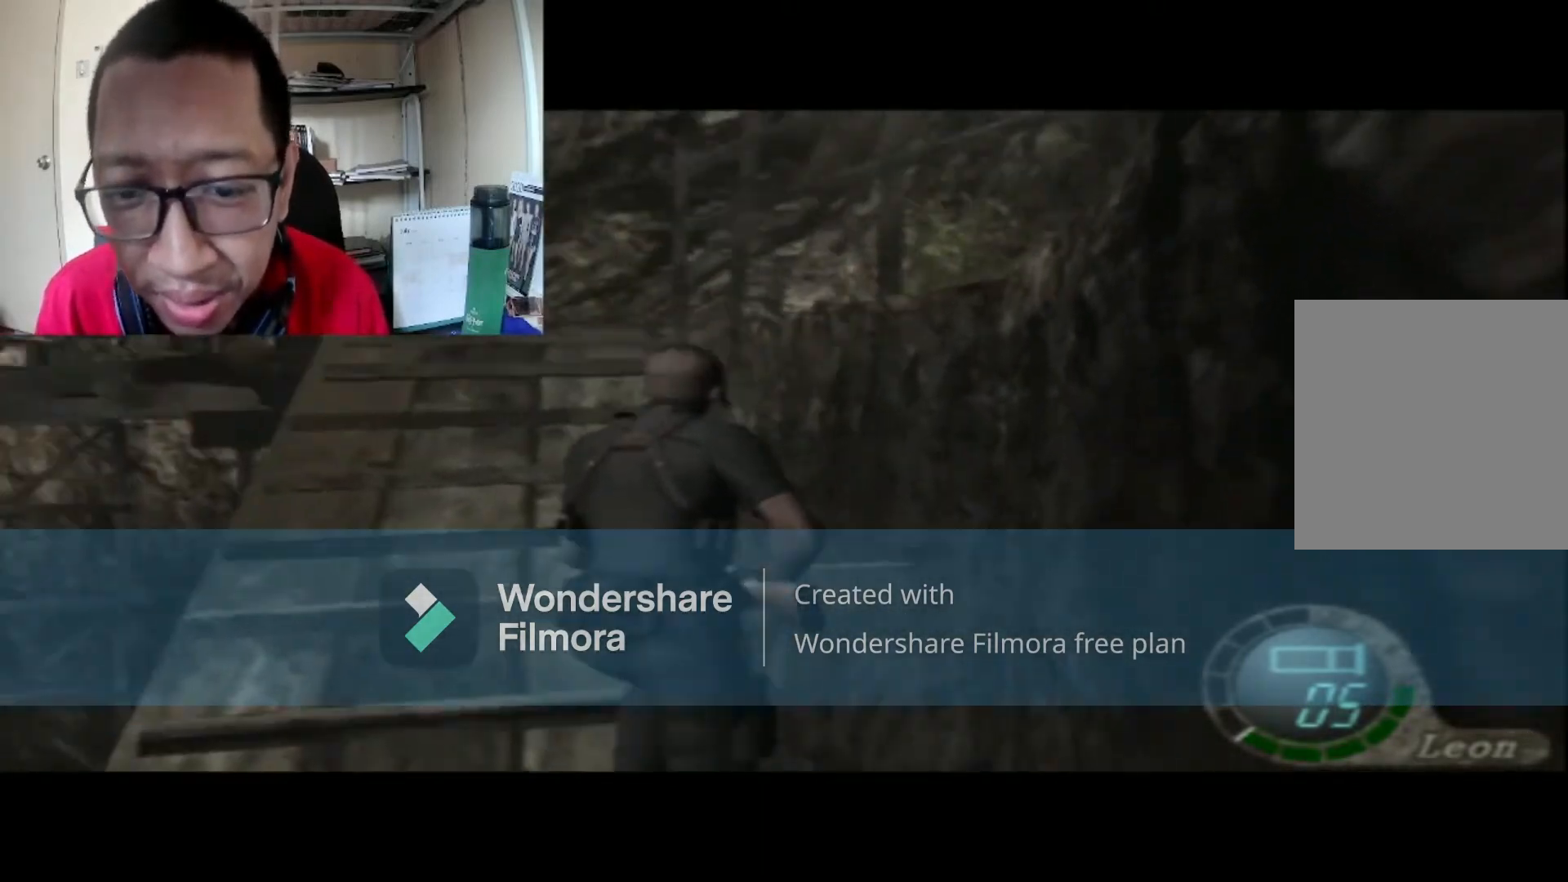
{"buttons": ["B"], "left_stick": "up", "right_stick": "center", "events": [[134, "left_stick", "up"]]}
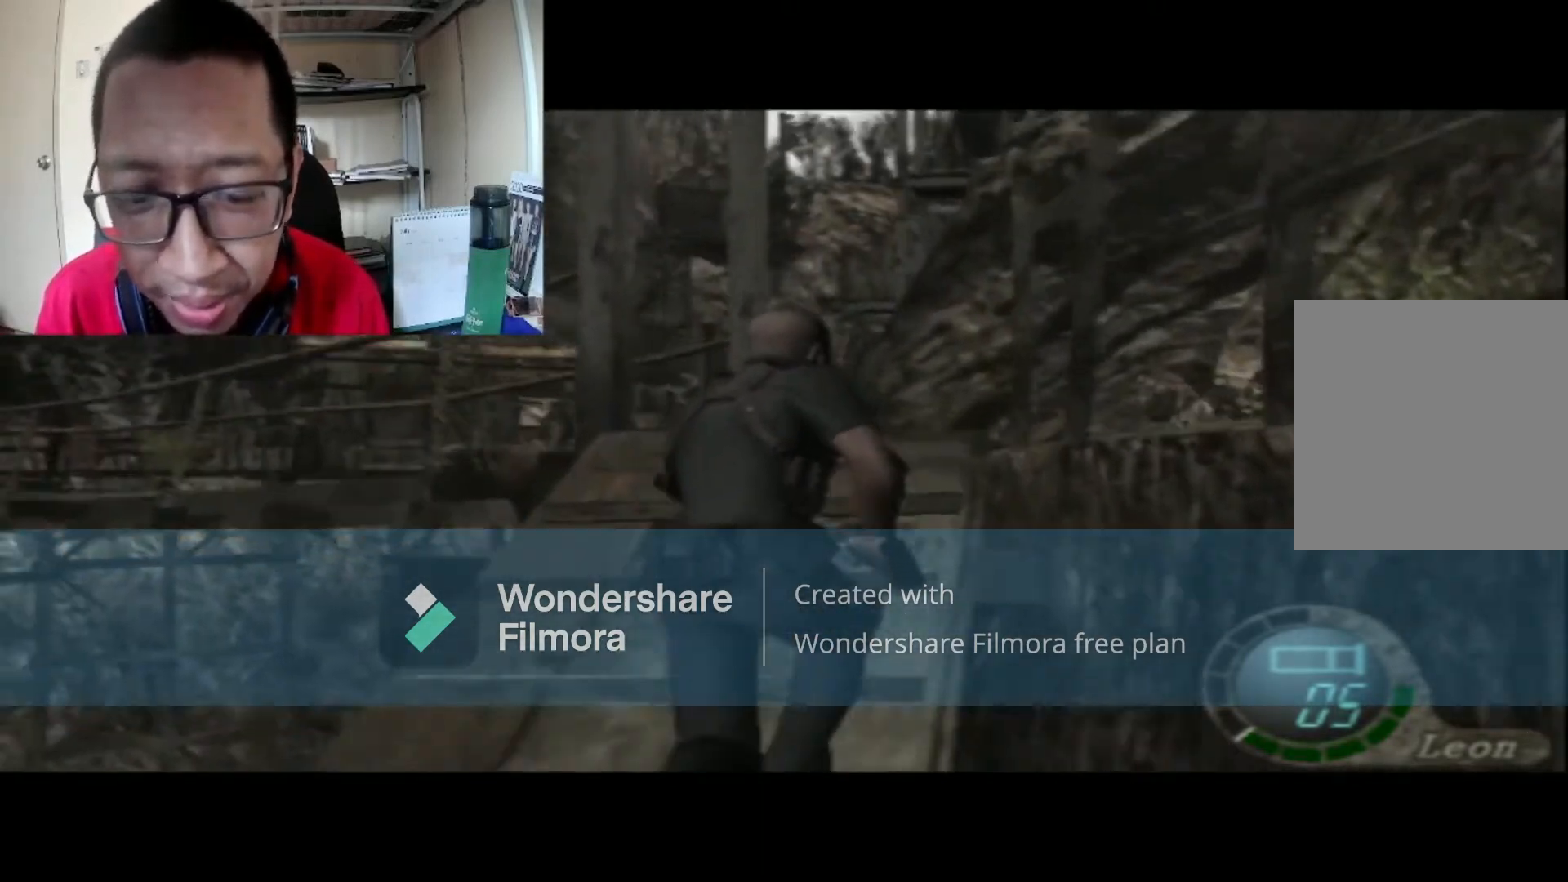
{"buttons": ["B"], "left_stick": "up", "right_stick": "center", "events": []}
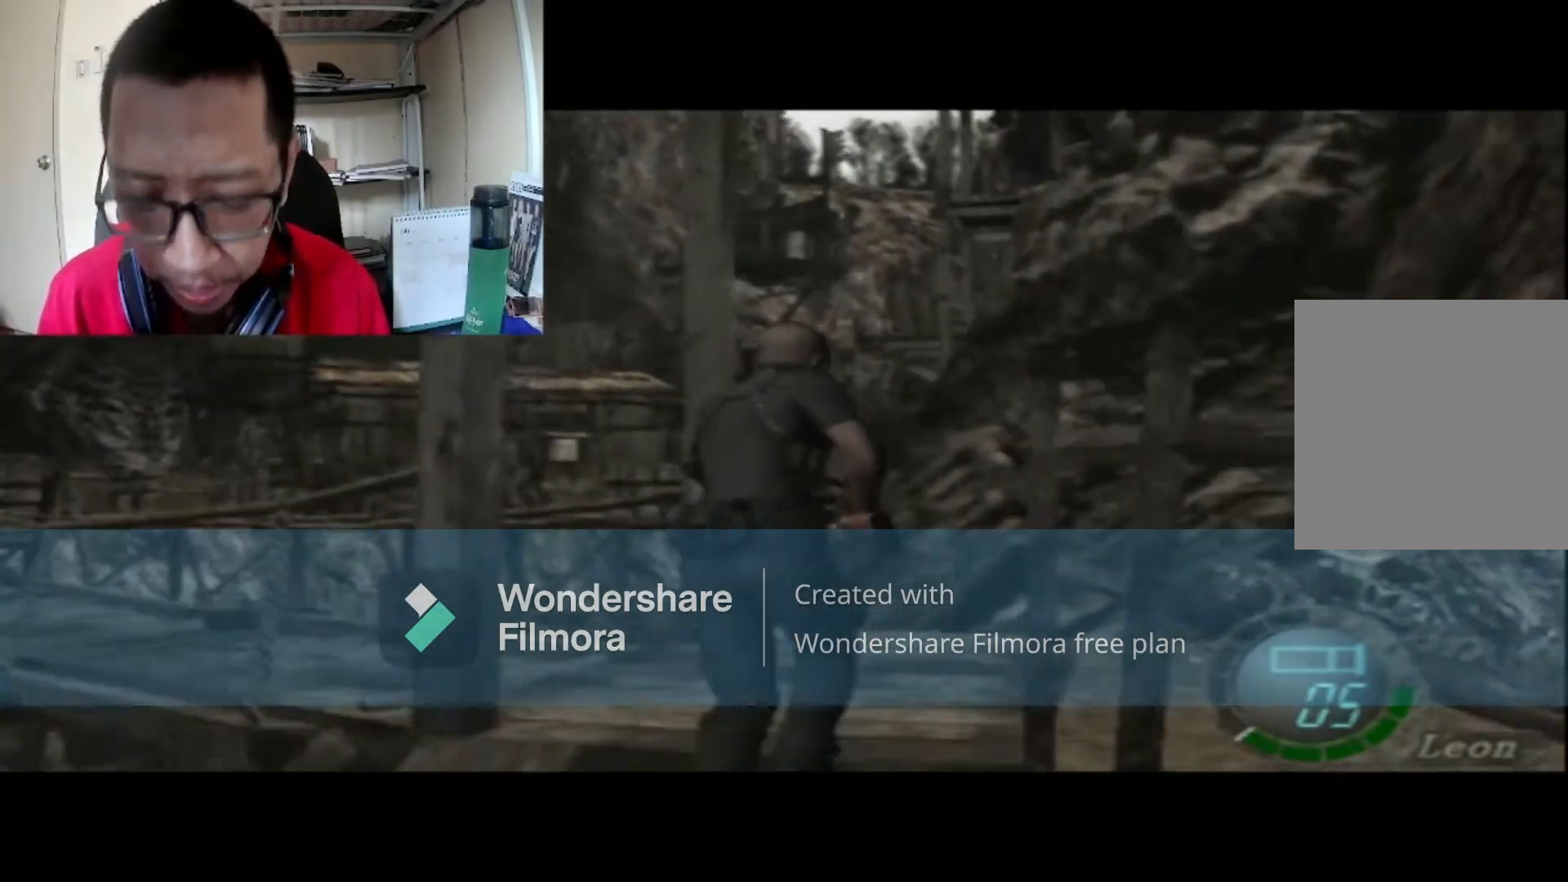
{"buttons": [], "left_stick": "right", "right_stick": "center", "events": [[267, "left_stick", "right"], [334, "B", "up"]]}